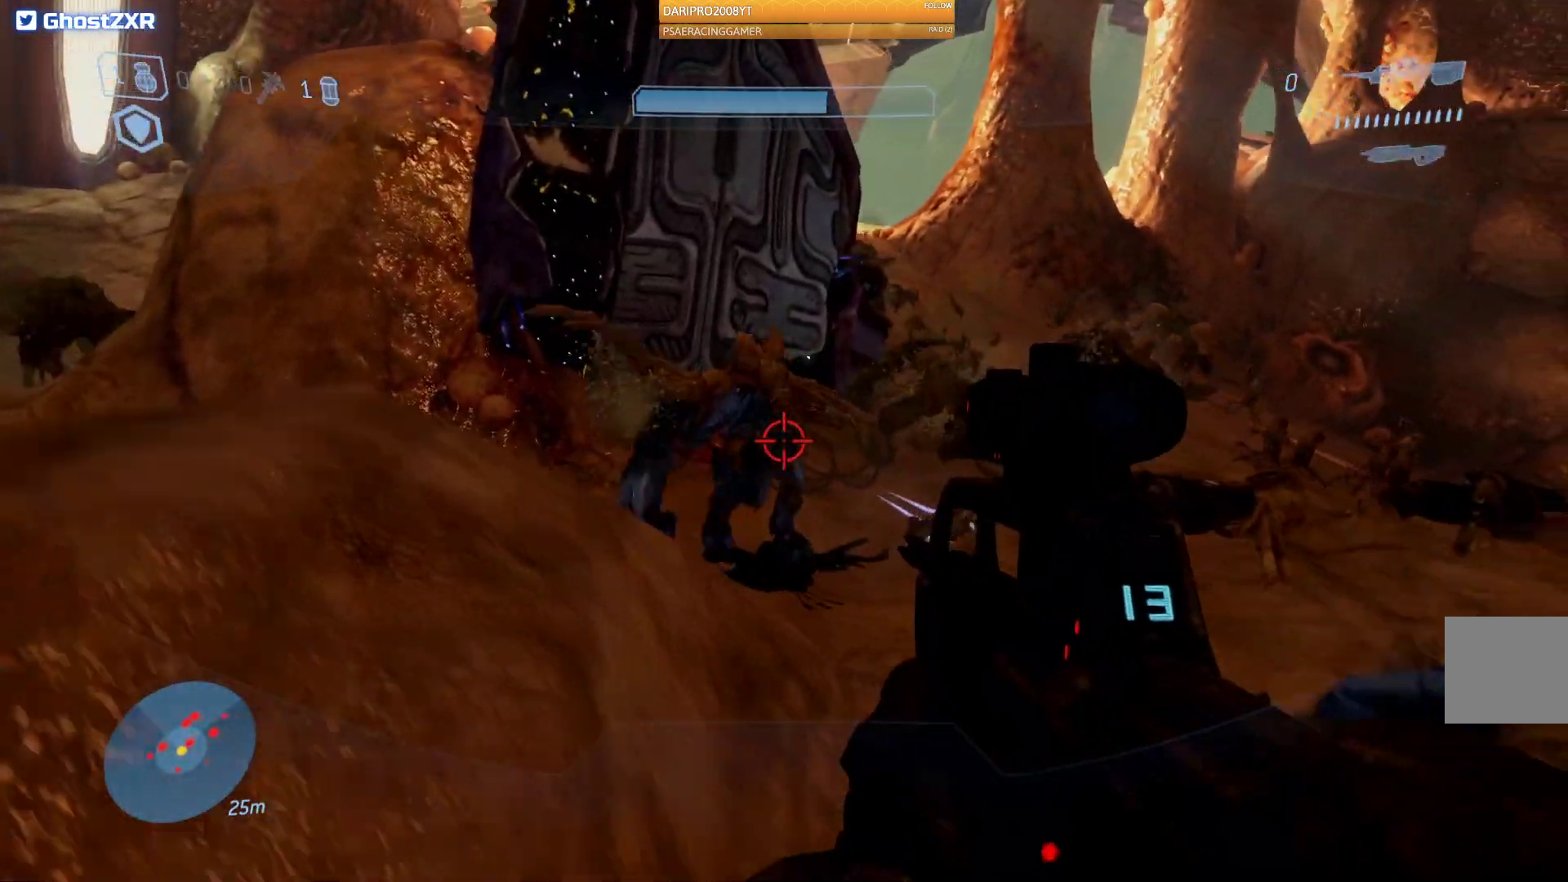
Gameplay with a controller (Xbox layout); each line is a JSON object with the inputs held at the frame after it. "events" lists button and stick changes between this image and that frame as [ms after this image, input, new state], when the widget could be followed in between.
{"buttons": [], "left_stick": "down", "right_stick": "center", "events": [[67, "left_stick", "down-right"], [200, "R2", "up"], [250, "left_stick", "down"], [283, "right_stick", "center"], [383, "right_stick", "up-left"], [467, "right_stick", "center"]]}
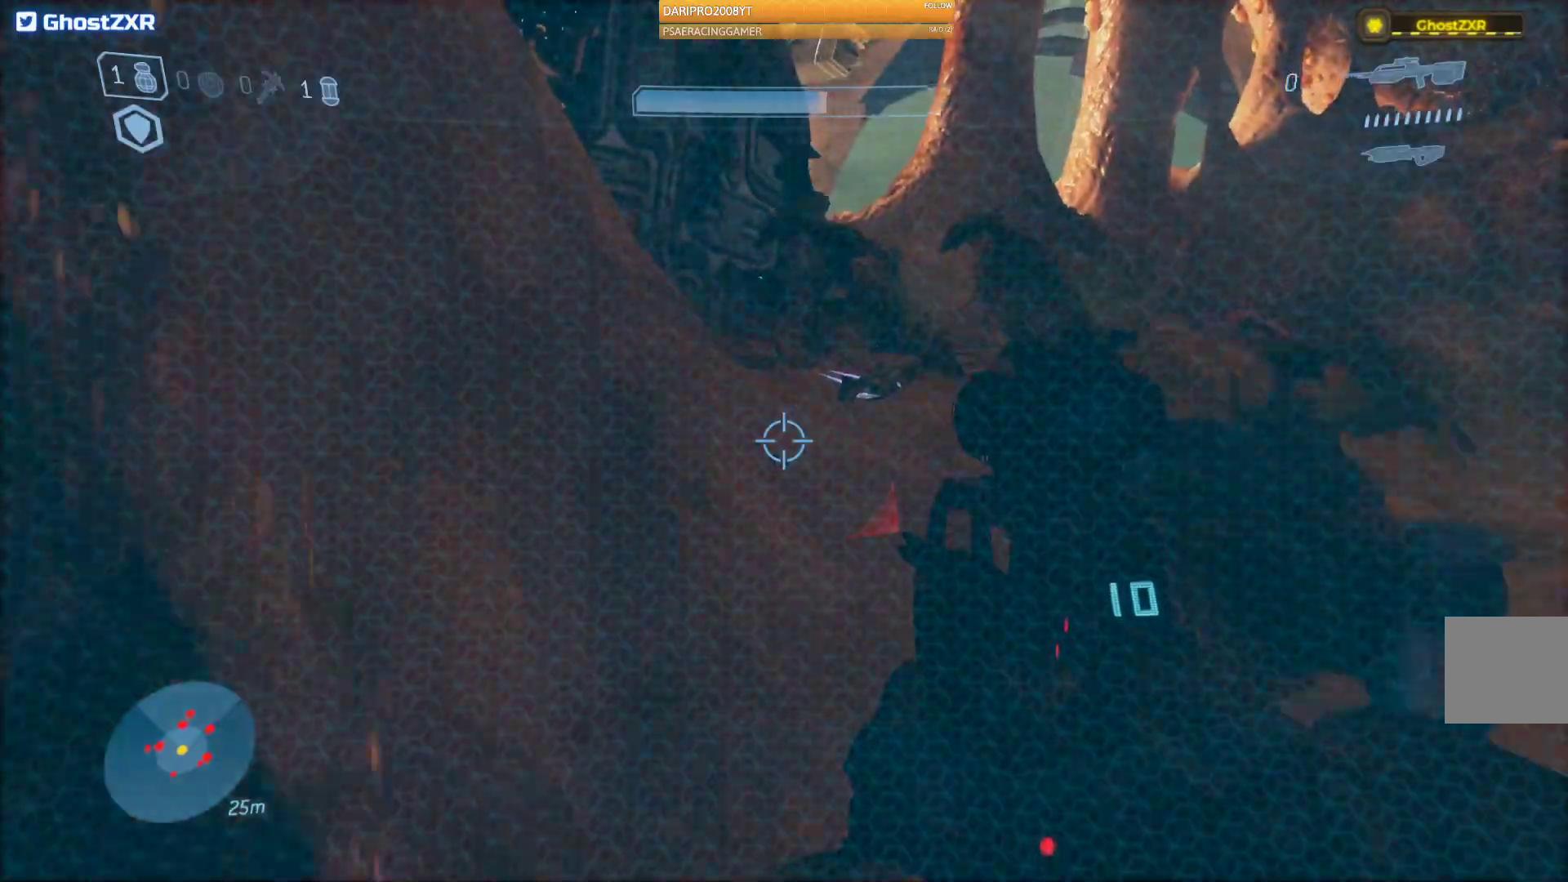
{"buttons": [], "left_stick": "down-right", "right_stick": "up", "events": [[133, "Y", "down"], [233, "Y", "up"], [383, "left_stick", "down-right"], [483, "right_stick", "up"]]}
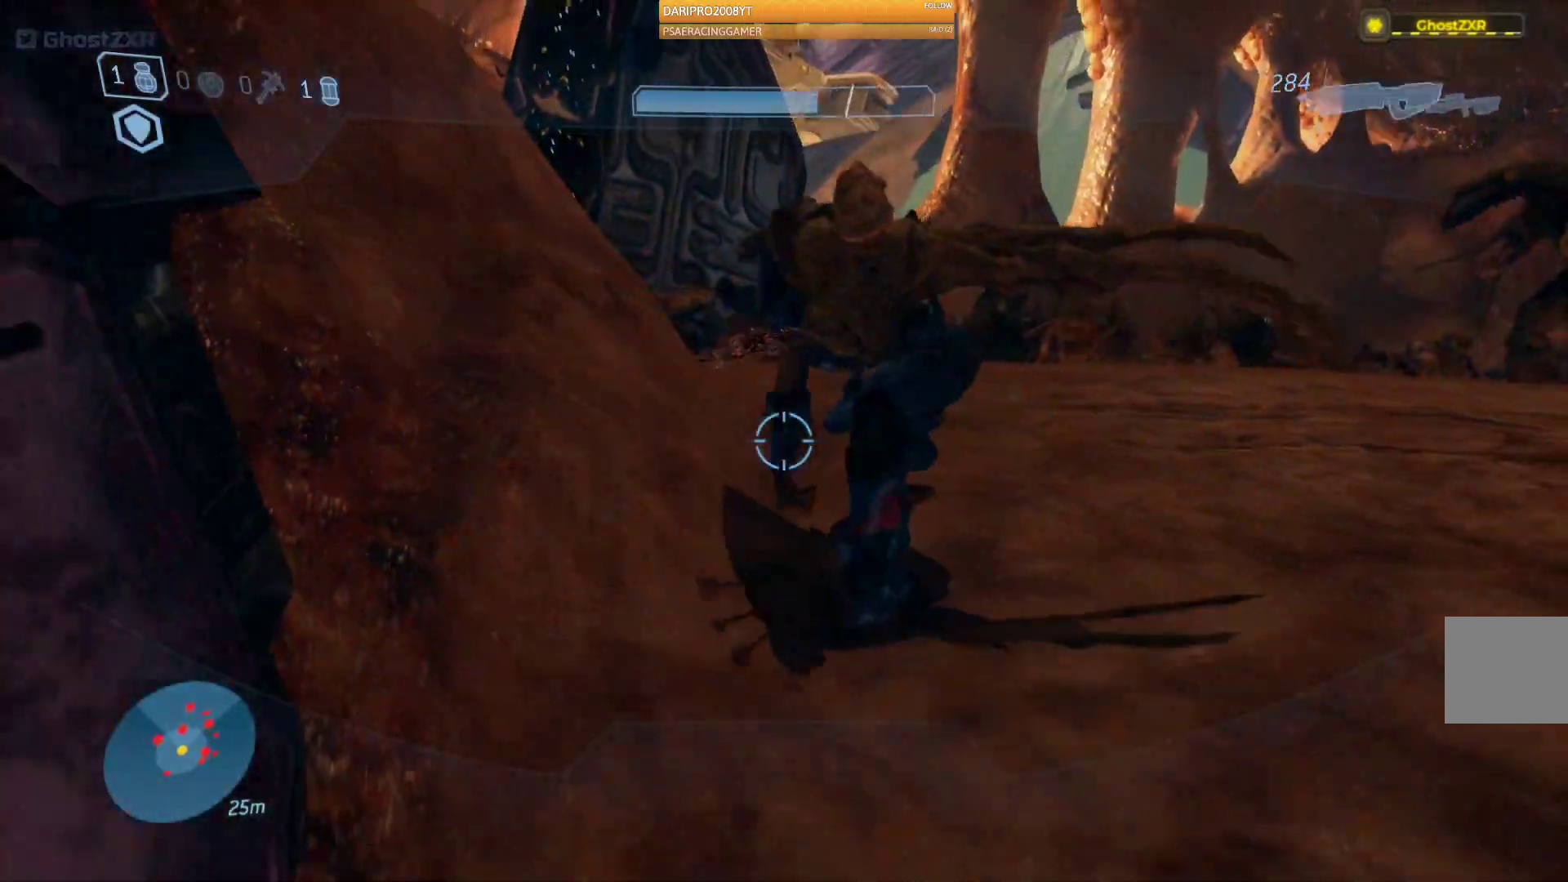
{"buttons": ["R2"], "left_stick": "right", "right_stick": "up-left", "events": [[200, "right_stick", "up-left"], [283, "R2", "down"], [383, "left_stick", "right"]]}
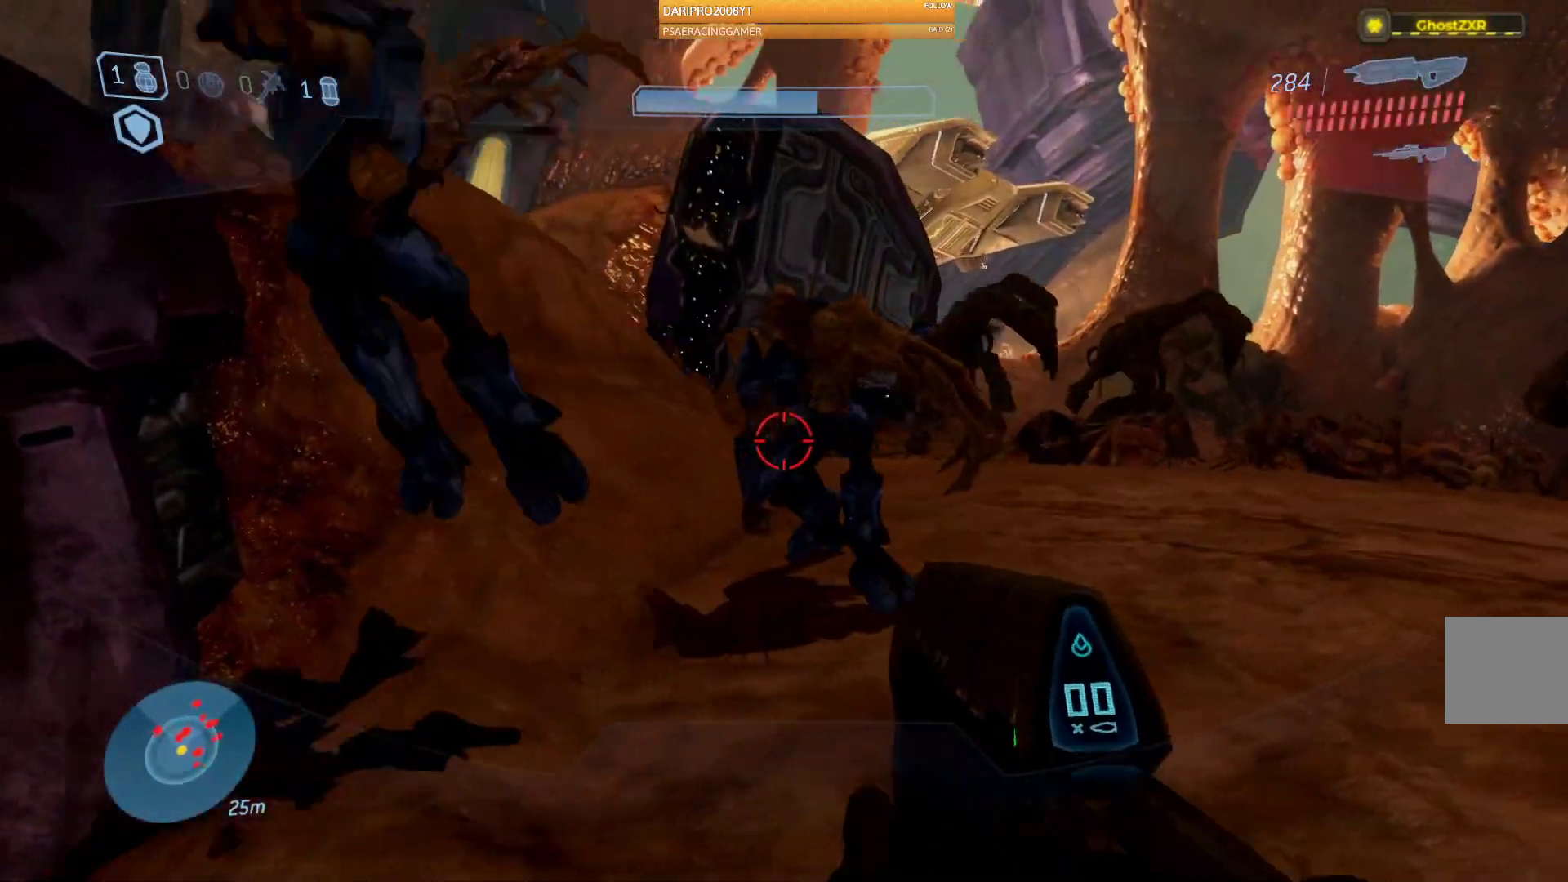
{"buttons": [], "left_stick": "right", "right_stick": "left", "events": [[250, "left_stick", "up-right"], [333, "right_stick", "left"], [417, "R2", "up"], [450, "left_stick", "right"]]}
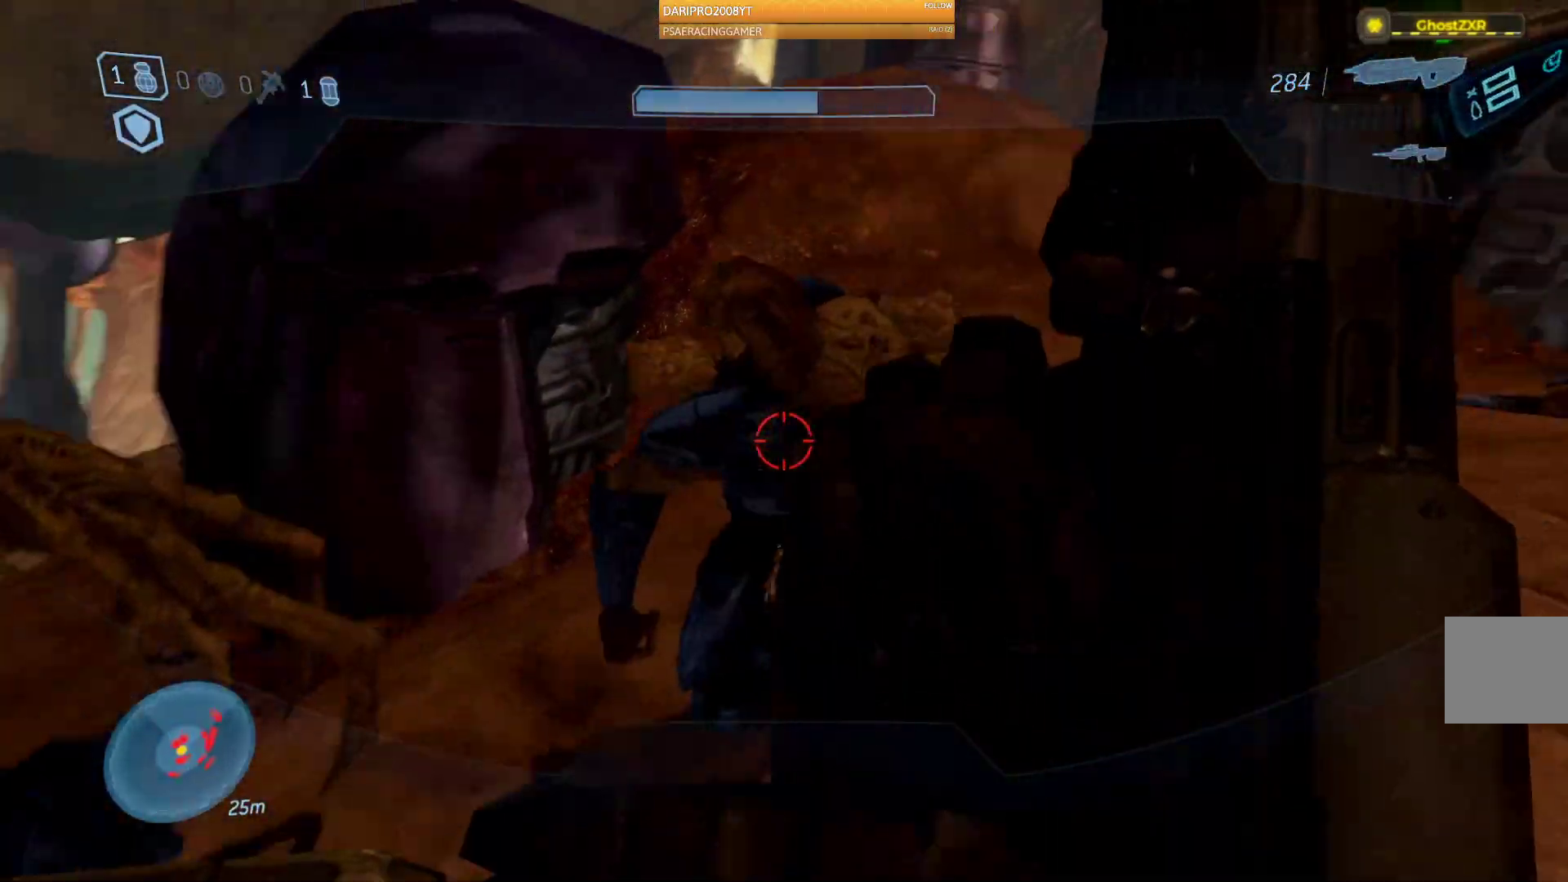
{"buttons": ["A"], "left_stick": "down-right", "right_stick": "center", "events": [[383, "right_stick", "center"], [483, "A", "down"], [500, "left_stick", "down-right"]]}
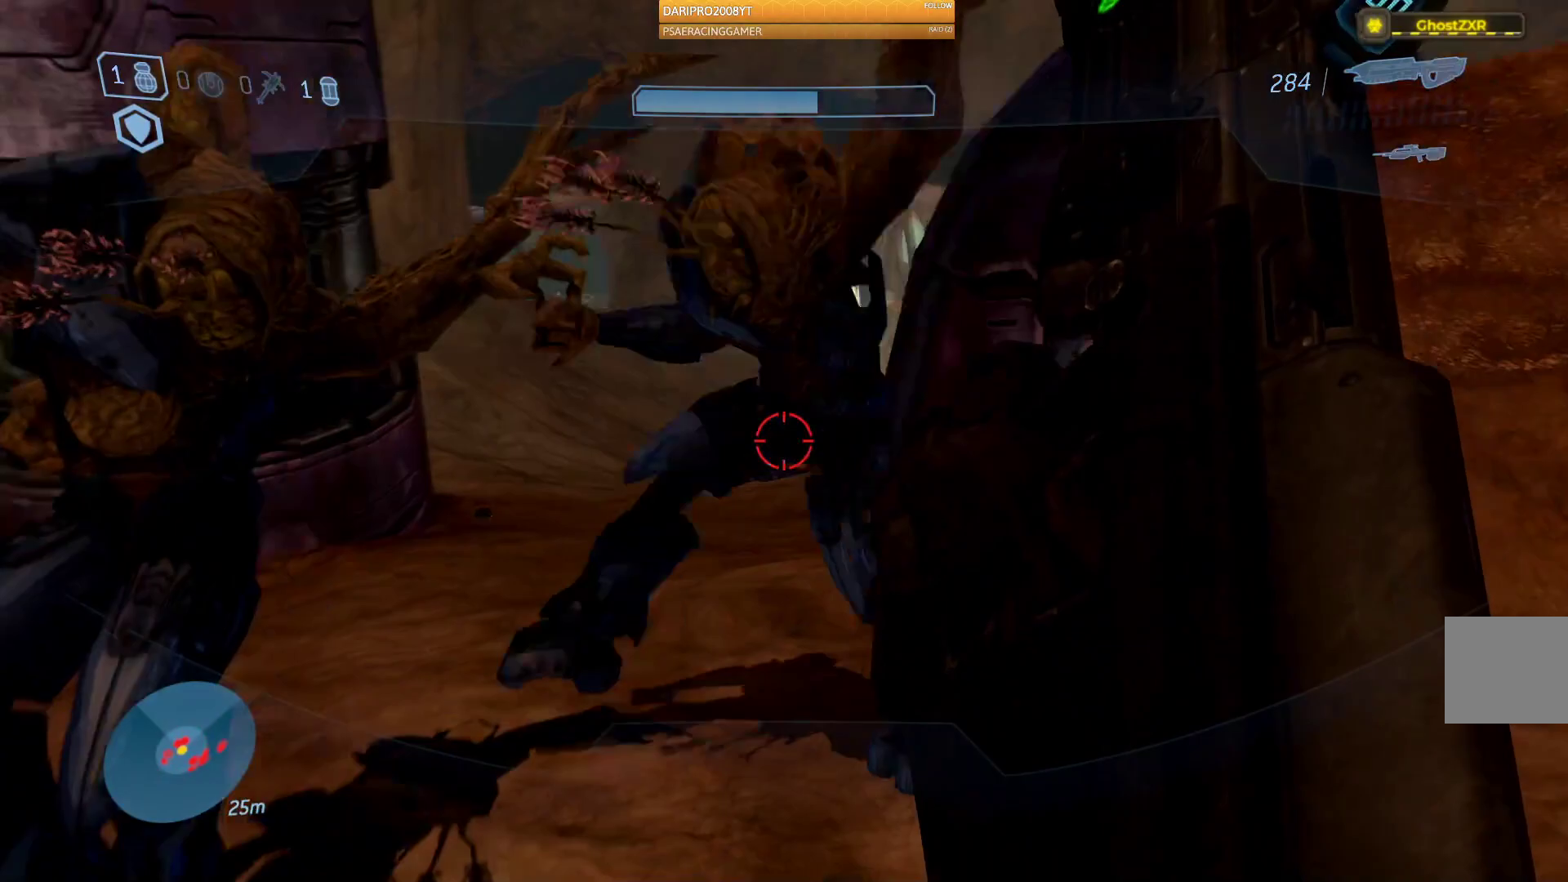
{"buttons": [], "left_stick": "down-right", "right_stick": "down", "events": [[100, "A", "up"], [300, "right_stick", "down"]]}
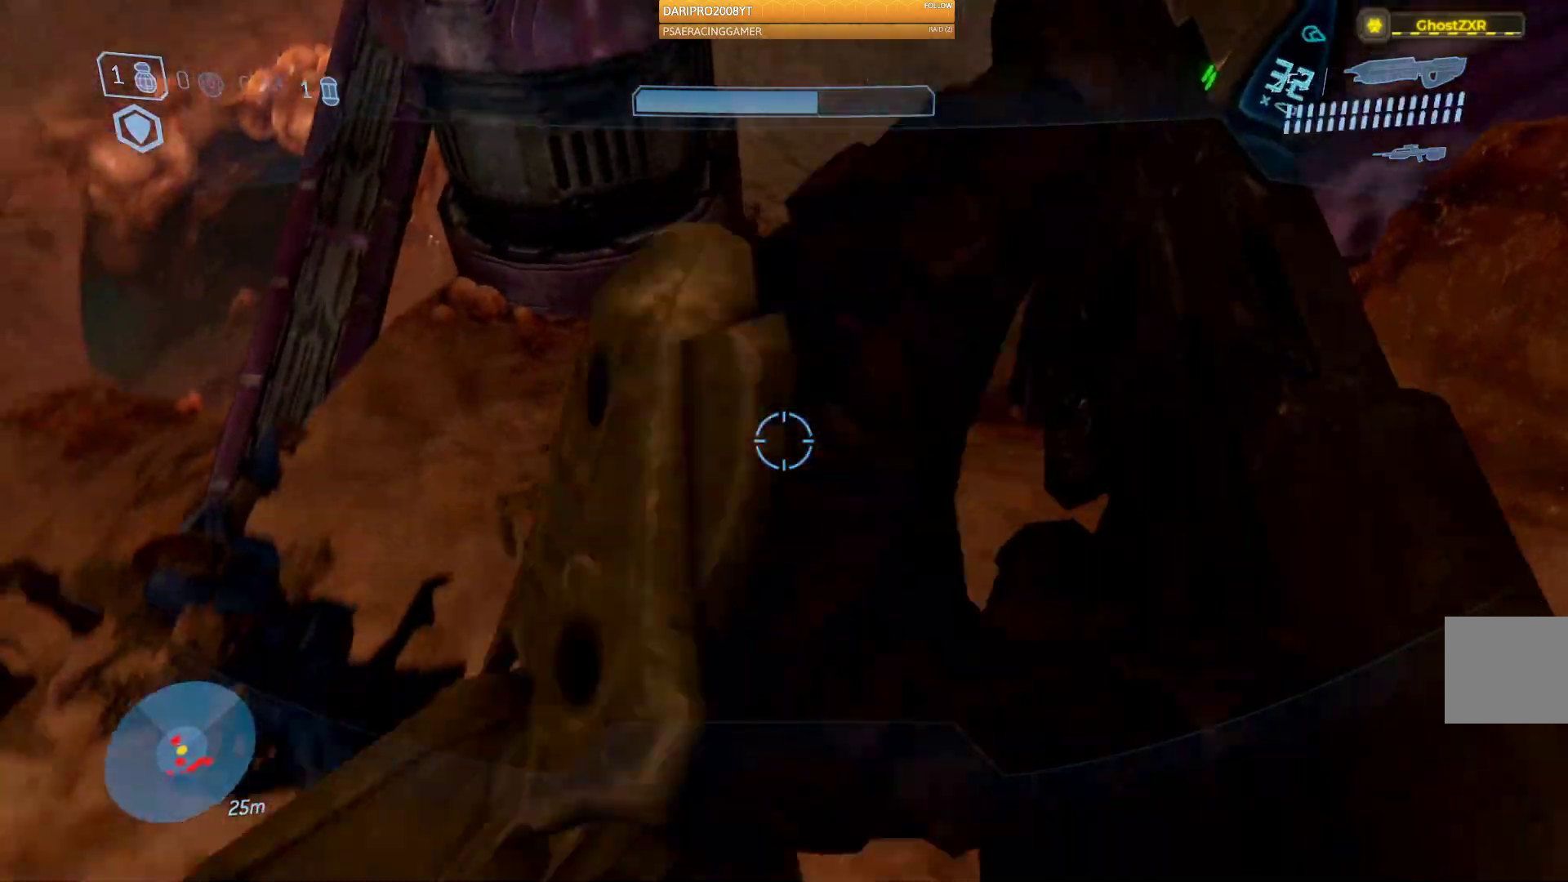
{"buttons": [], "left_stick": "down-right", "right_stick": "center", "events": [[217, "L2", "down"], [450, "L2", "up"], [500, "right_stick", "center"]]}
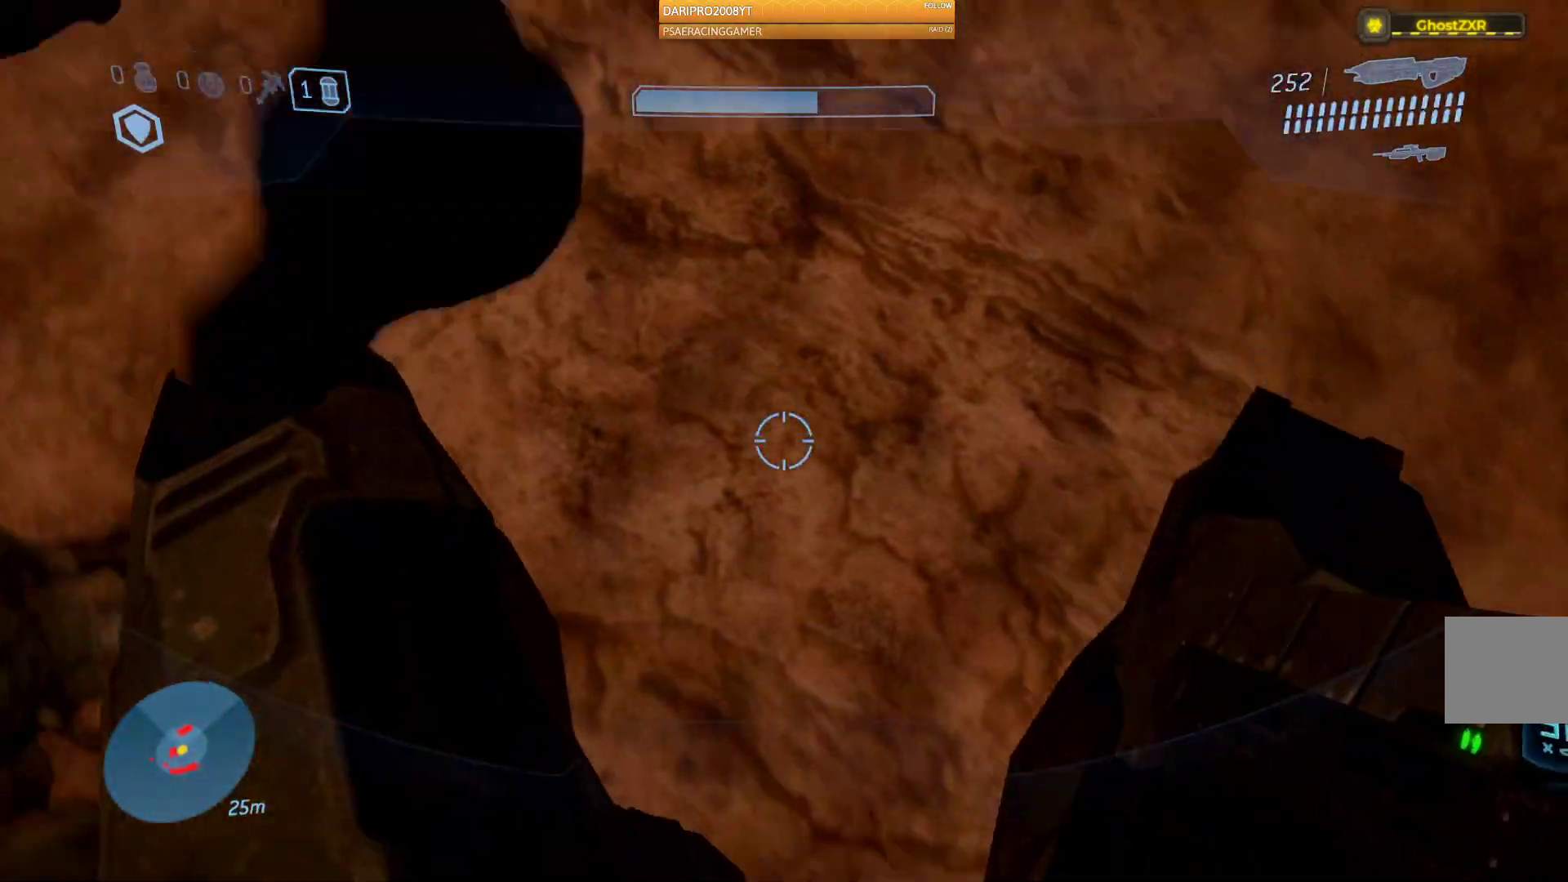
{"buttons": [], "left_stick": "down-right", "right_stick": "up", "events": [[233, "right_stick", "up"]]}
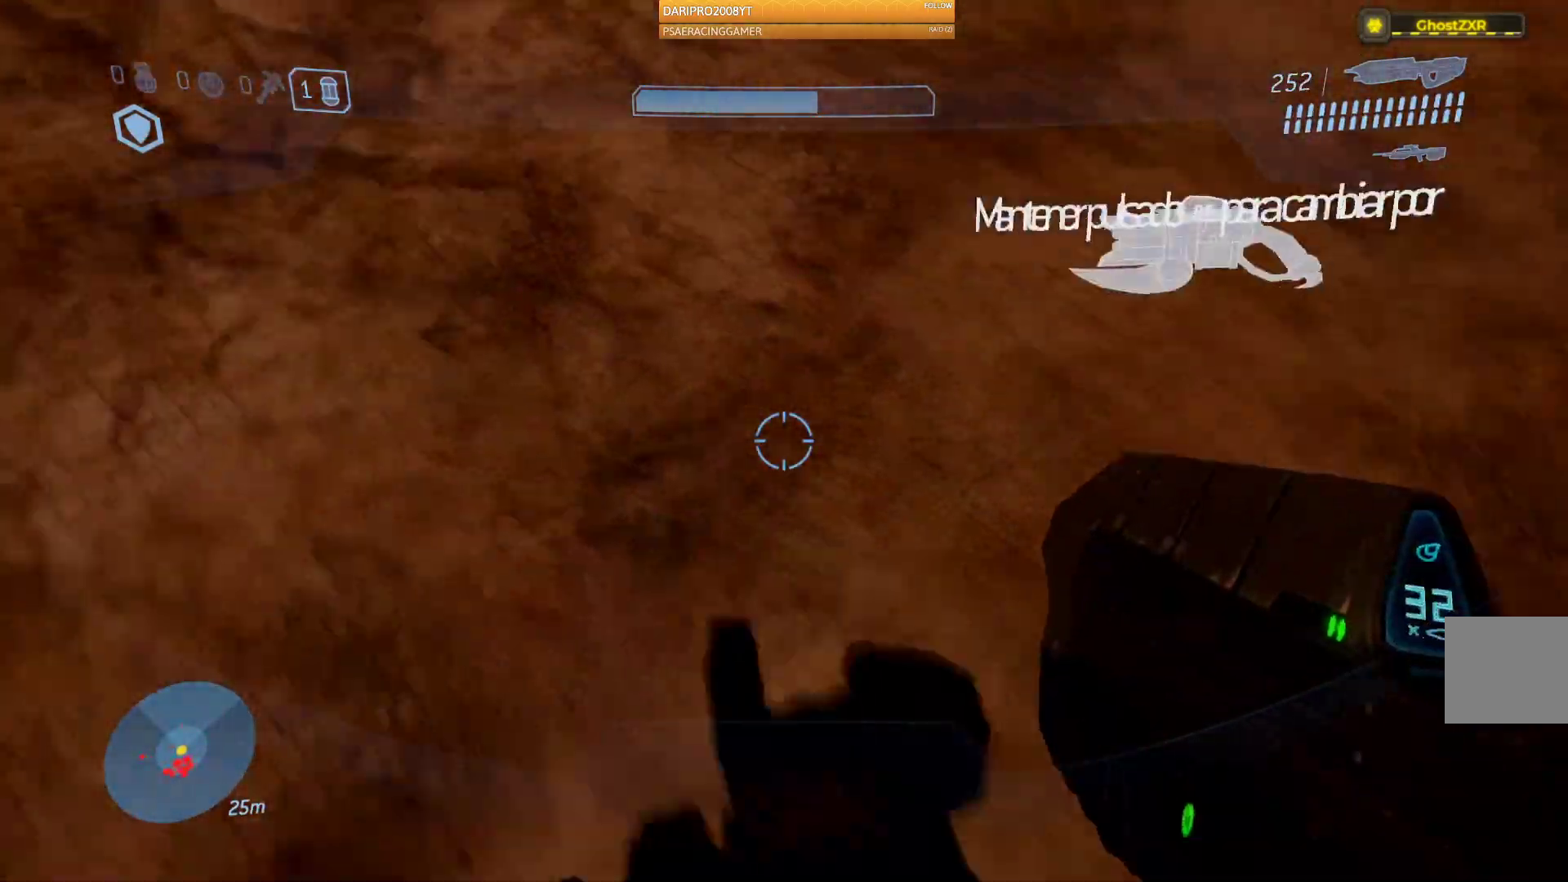
{"buttons": [], "left_stick": "right", "right_stick": "center", "events": [[133, "right_stick", "center"], [200, "left_stick", "right"], [233, "A", "down"], [450, "A", "up"]]}
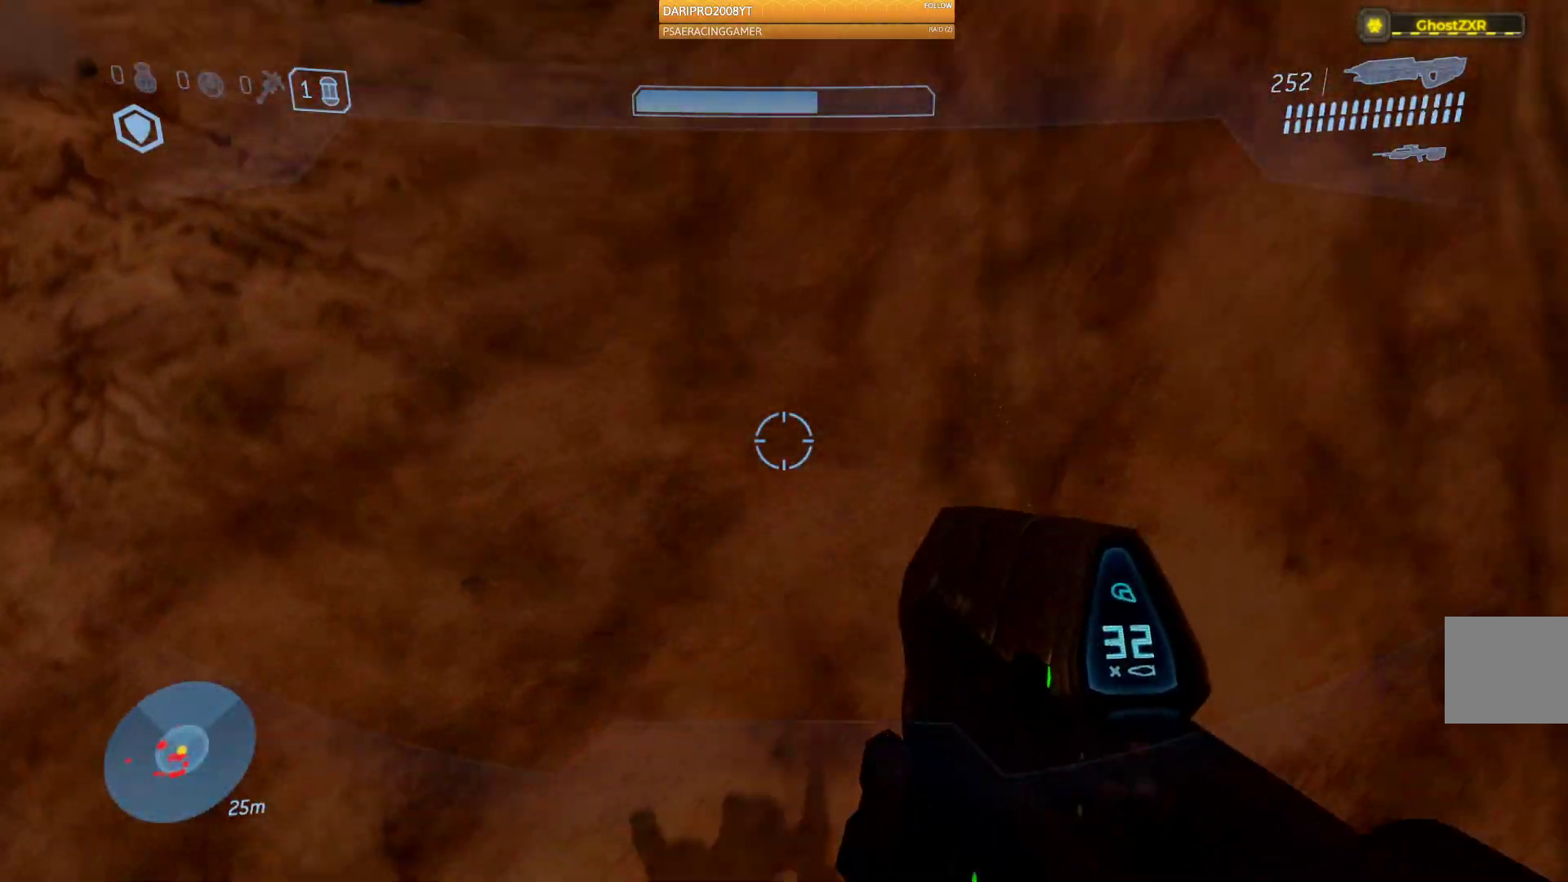
{"buttons": [], "left_stick": "right", "right_stick": "up-left", "events": [[183, "right_stick", "up"], [233, "right_stick", "up-left"]]}
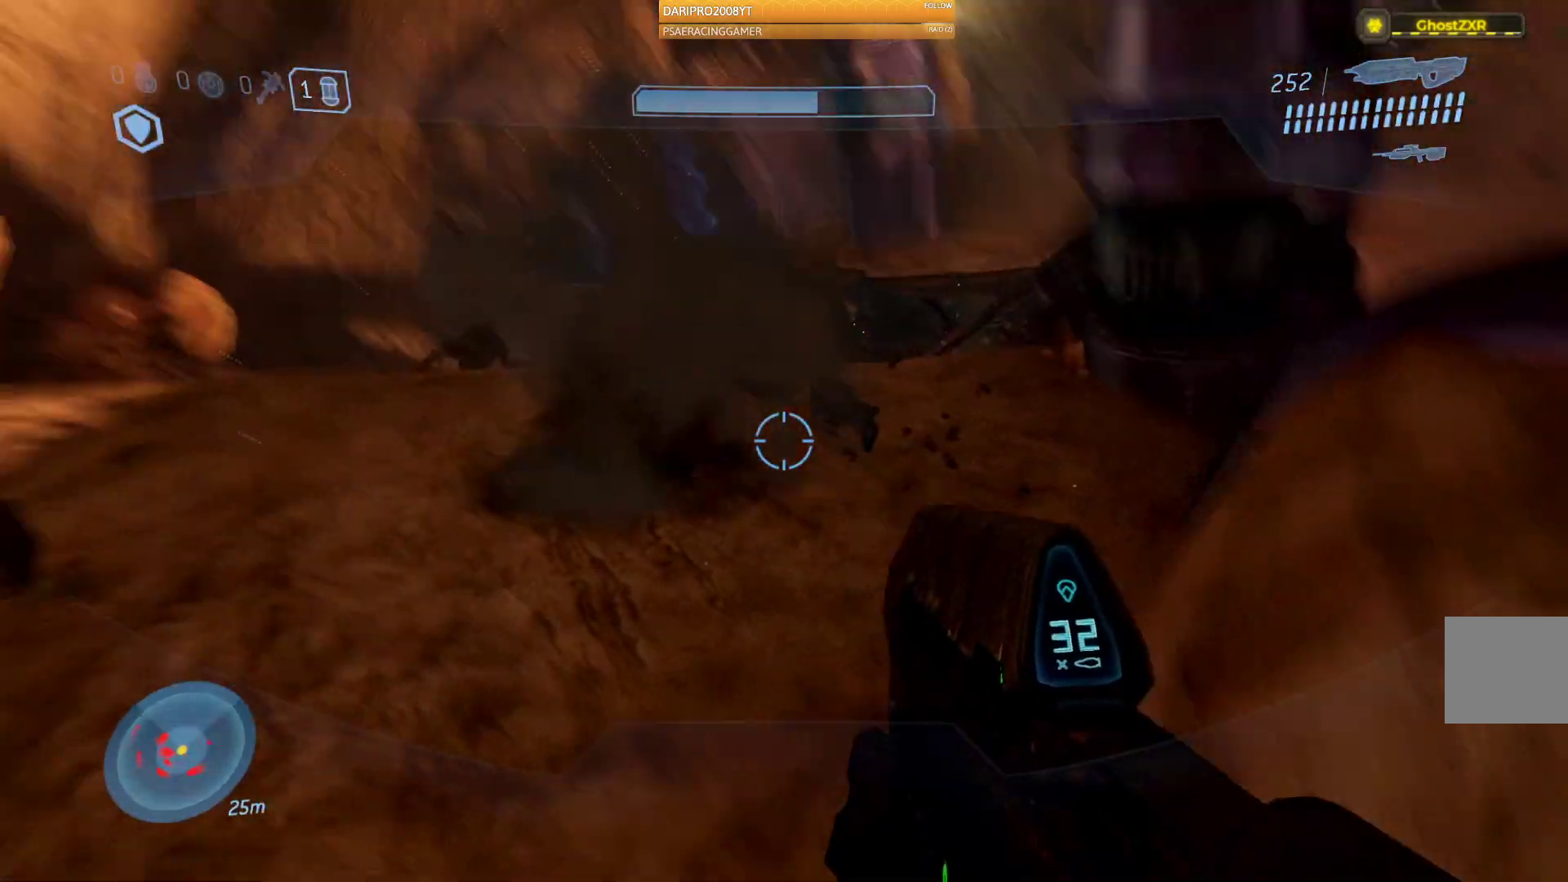
{"buttons": [], "left_stick": "down-left", "right_stick": "up-left", "events": [[117, "left_stick", "down"], [300, "left_stick", "down-left"]]}
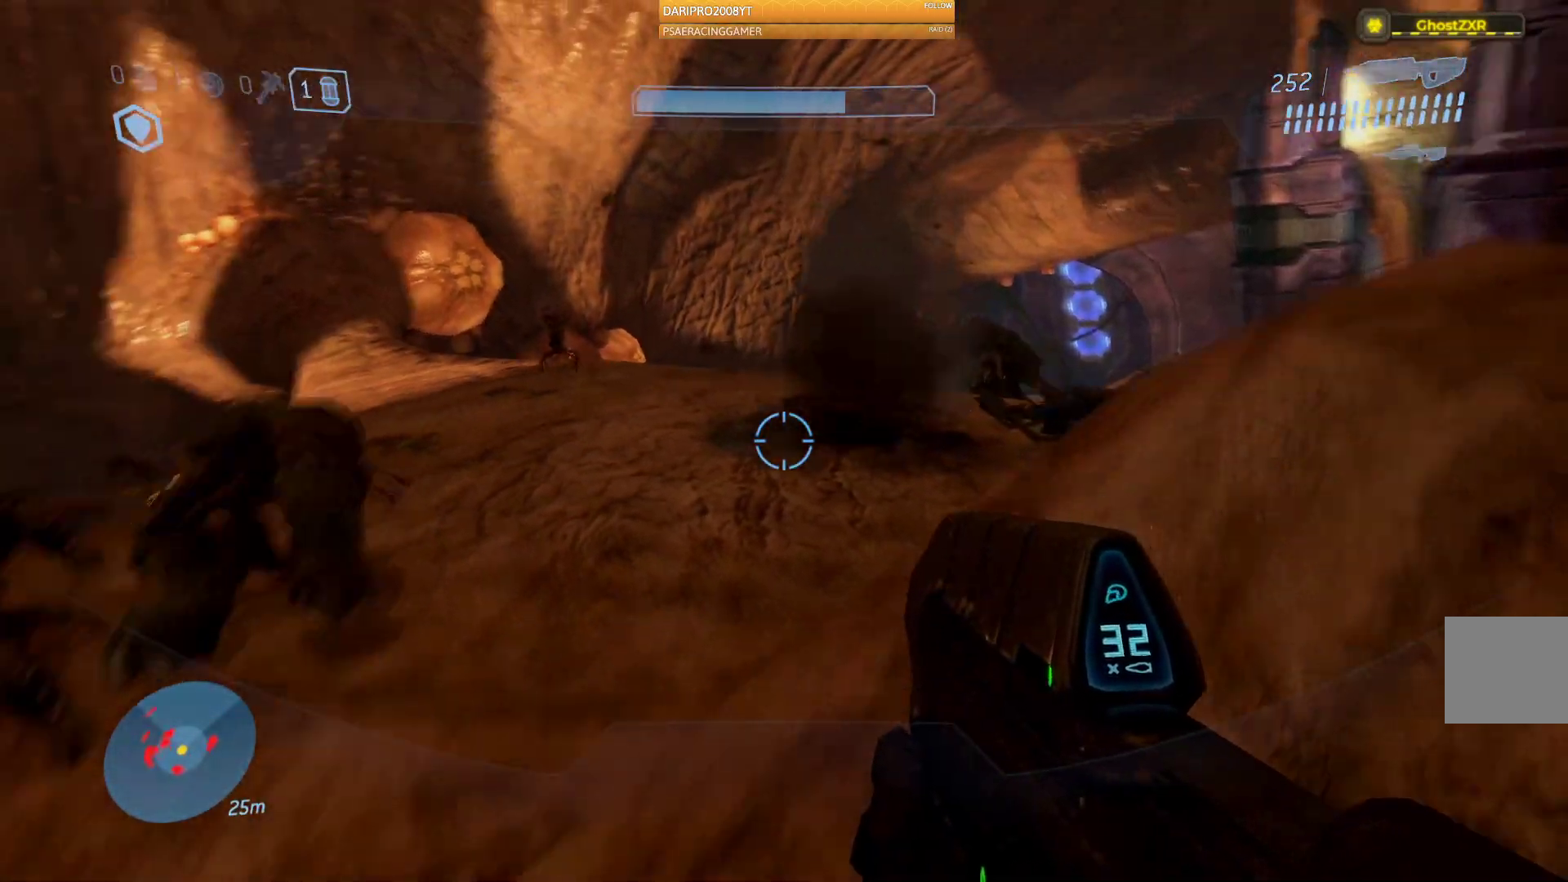
{"buttons": [], "left_stick": "up", "right_stick": "up", "events": [[33, "right_stick", "left"], [100, "left_stick", "down"], [167, "R2", "down"], [200, "right_stick", "up-left"], [217, "left_stick", "center"], [383, "right_stick", "up"], [417, "left_stick", "up"], [483, "R2", "up"]]}
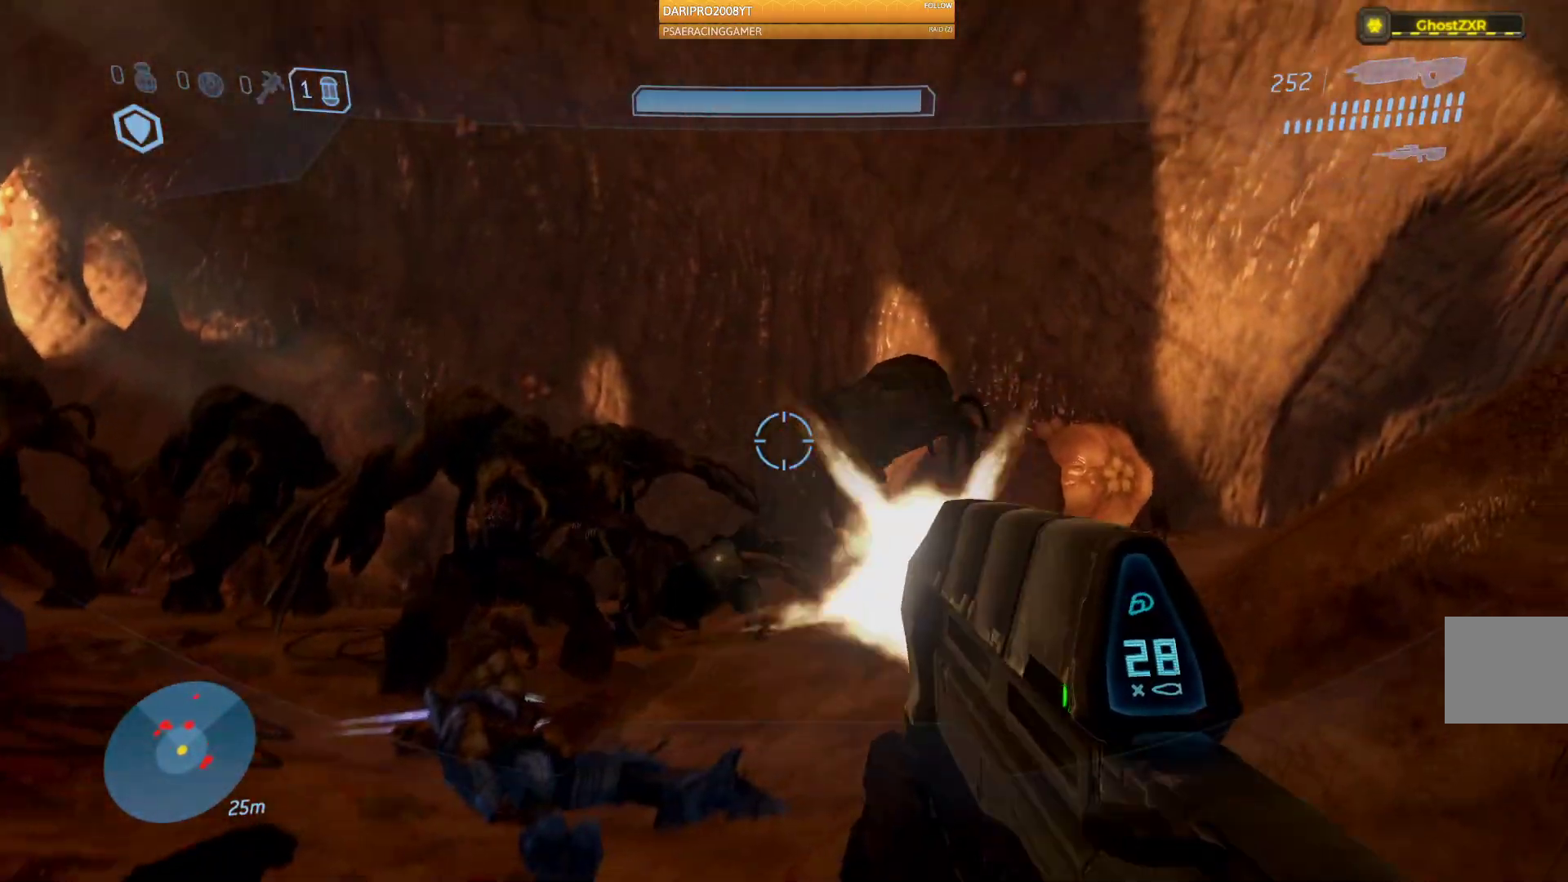
{"buttons": ["R2"], "left_stick": "down", "right_stick": "left", "events": [[17, "left_stick", "up-right"], [50, "right_stick", "center"], [67, "R2", "down"], [117, "left_stick", "center"], [200, "left_stick", "down"], [333, "right_stick", "down-left"], [450, "right_stick", "left"]]}
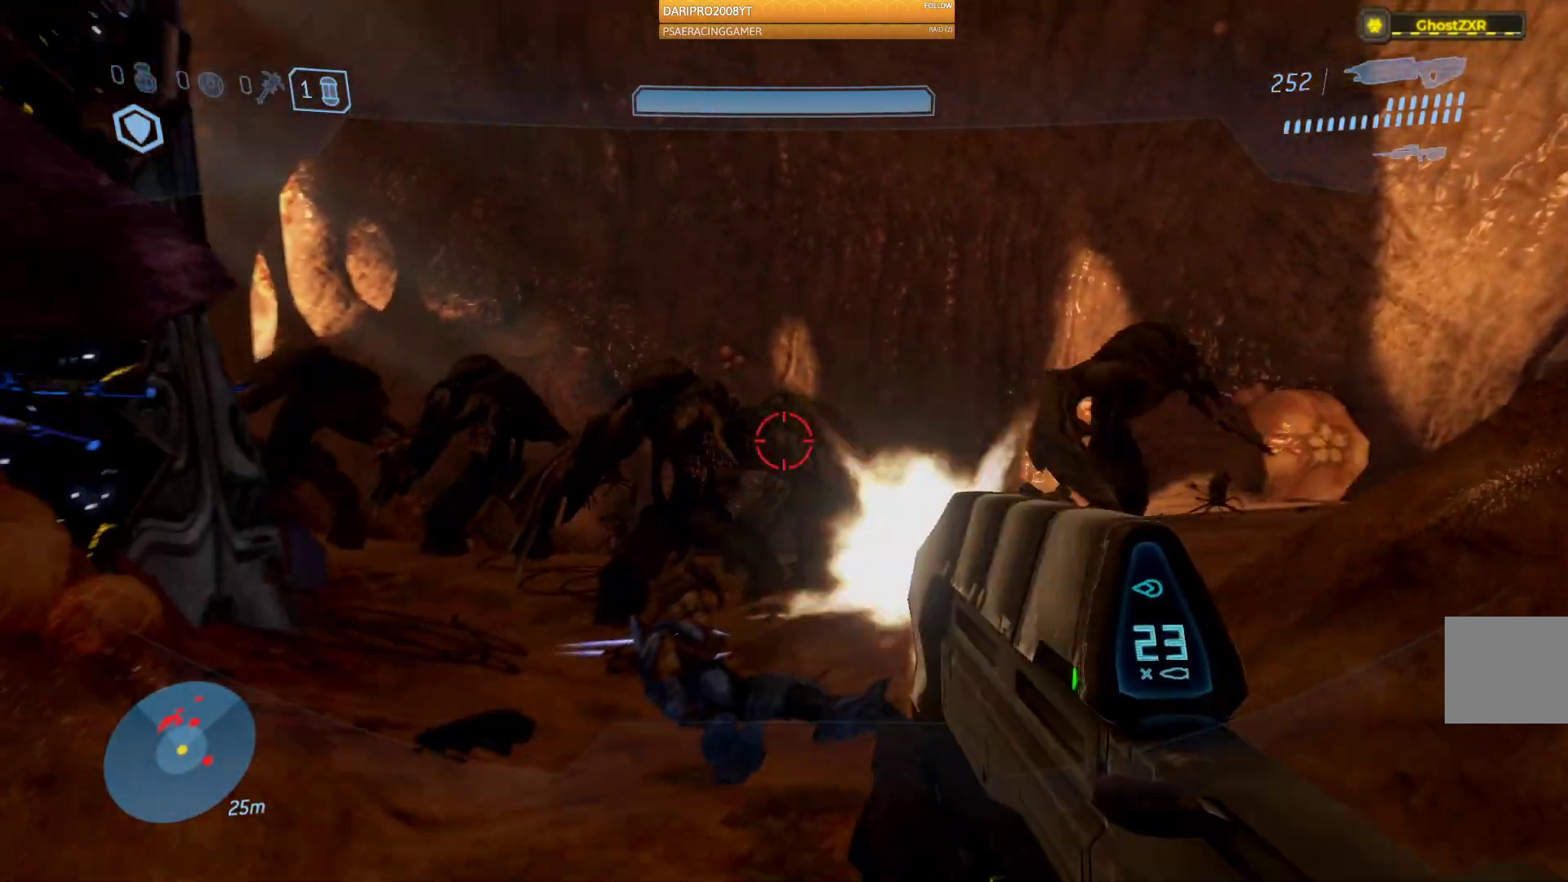
{"buttons": ["L2", "R2"], "left_stick": "right", "right_stick": "left", "events": [[83, "left_stick", "down-right"], [350, "left_stick", "right"], [383, "L2", "down"]]}
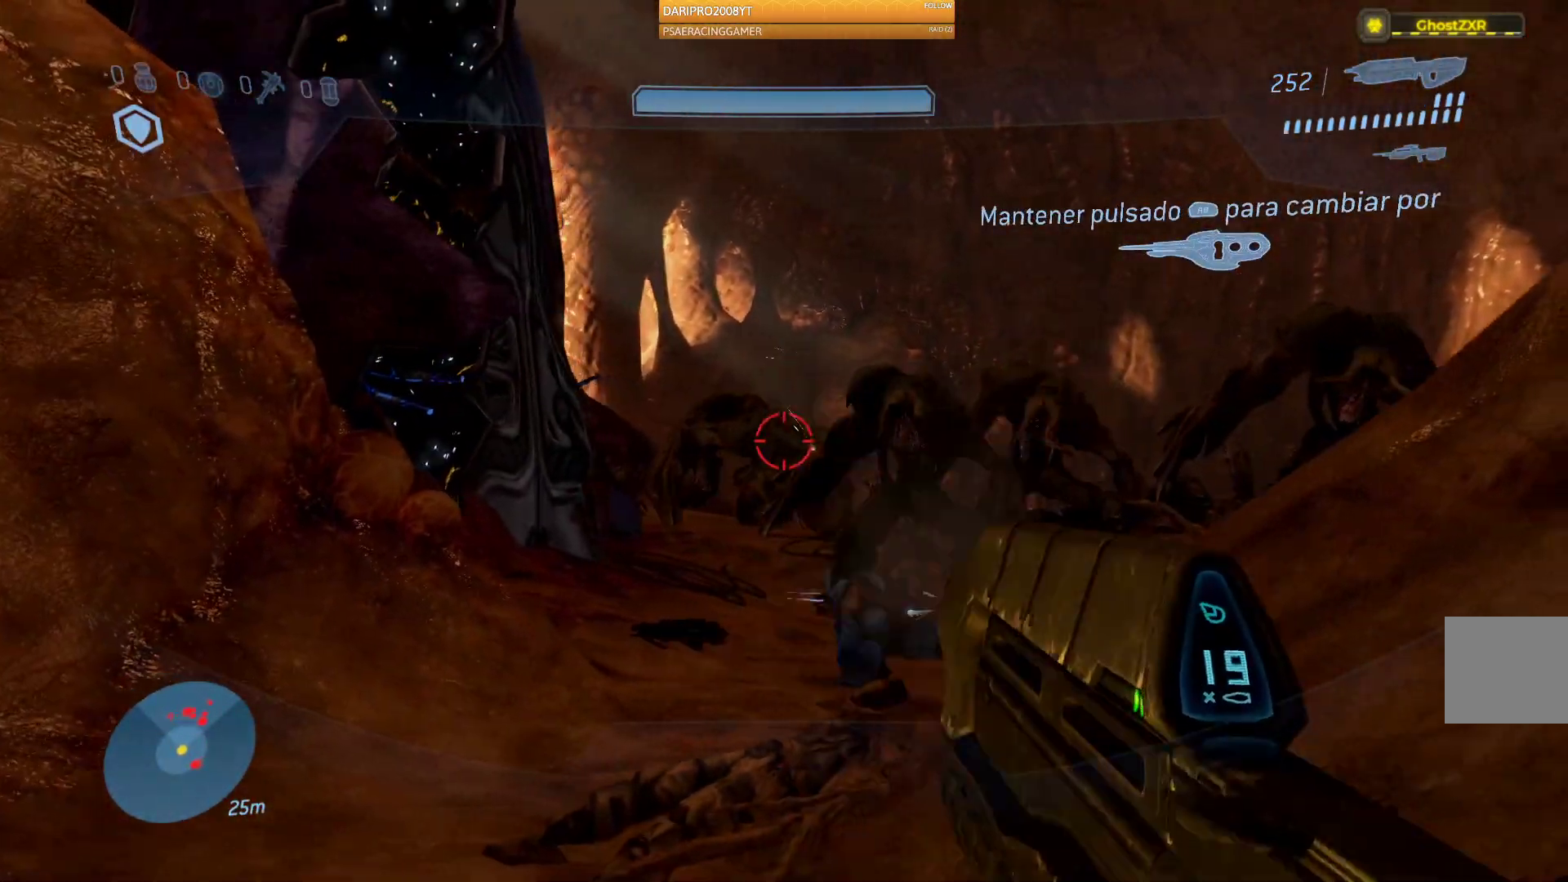
{"buttons": [], "left_stick": "down-right", "right_stick": "center", "events": [[33, "L2", "up"], [117, "R2", "up"], [283, "left_stick", "down-right"], [283, "right_stick", "down-left"], [467, "right_stick", "center"]]}
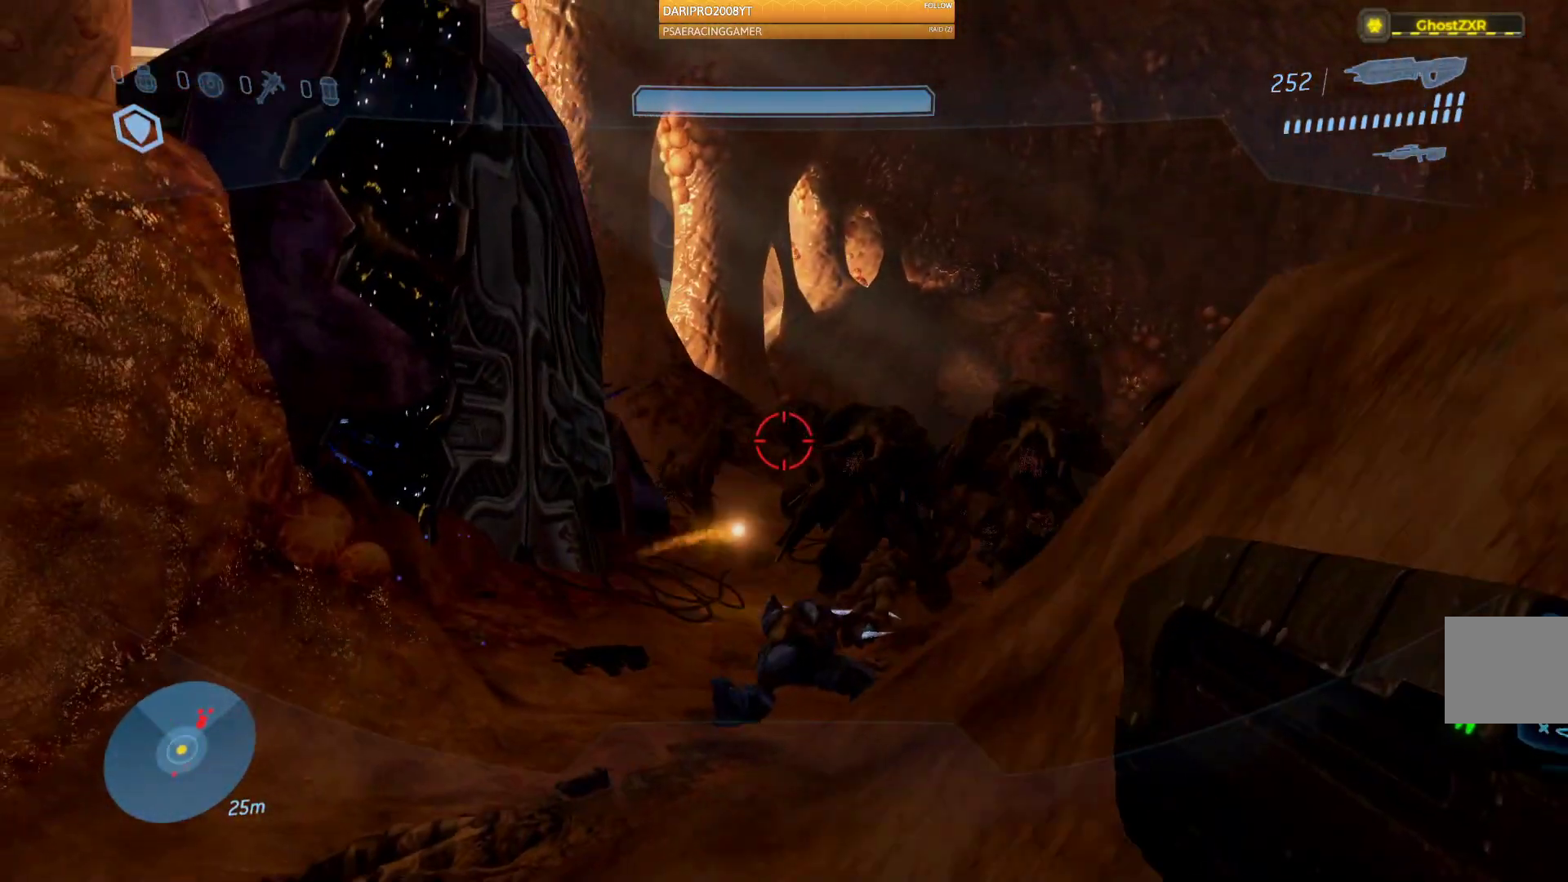
{"buttons": [], "left_stick": "up-left", "right_stick": "down", "events": [[50, "right_stick", "left"], [283, "right_stick", "center"], [350, "left_stick", "down-left"], [417, "right_stick", "down"], [500, "left_stick", "up-left"]]}
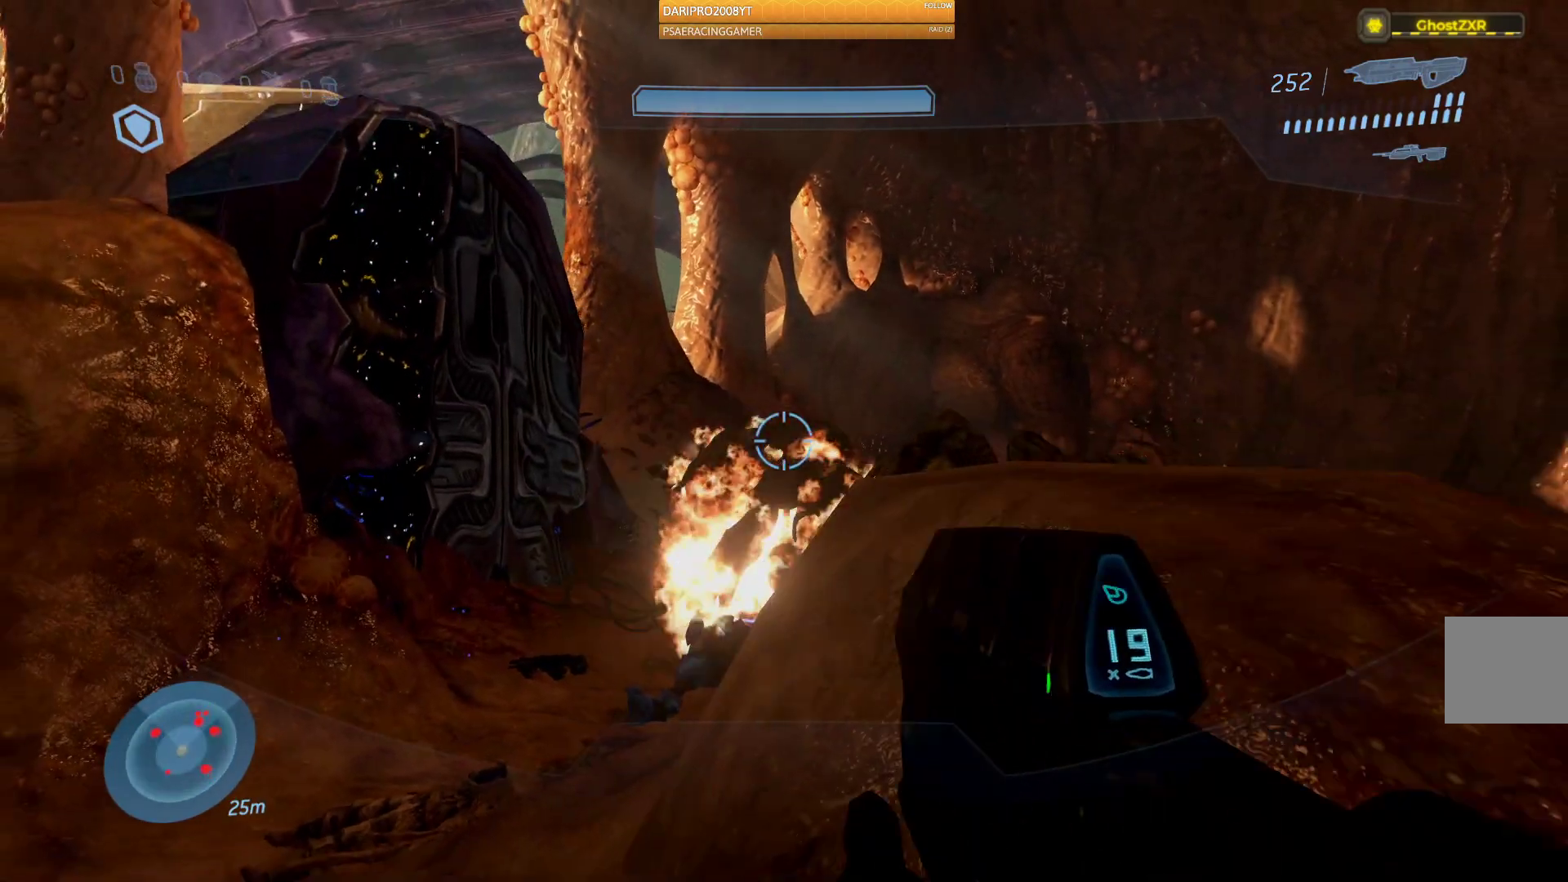
{"buttons": [], "left_stick": "up-left", "right_stick": "right", "events": [[467, "right_stick", "right"]]}
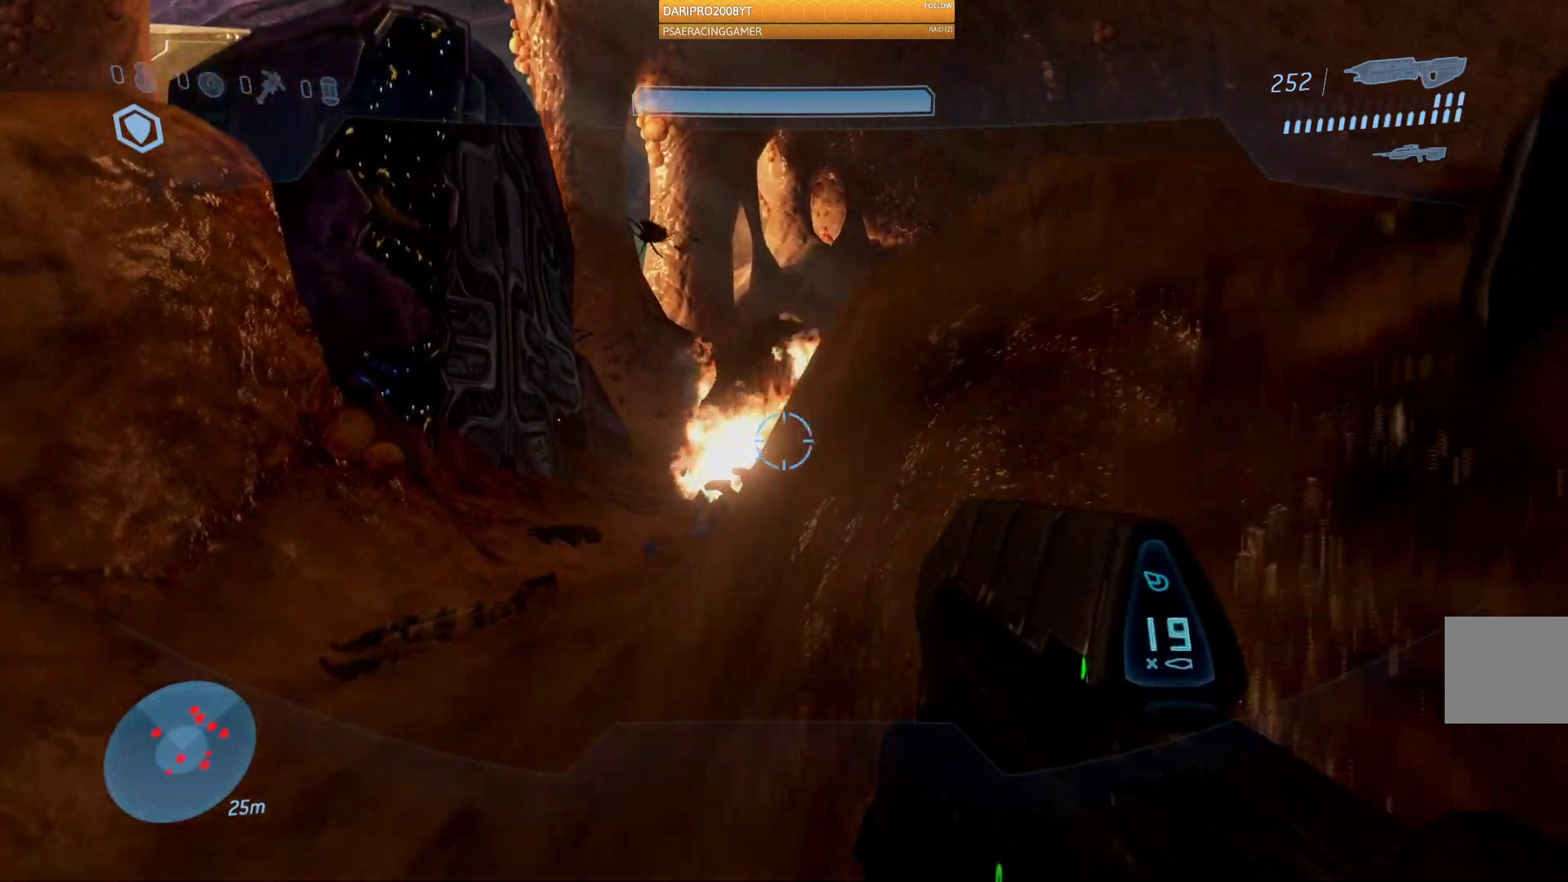
{"buttons": [], "left_stick": "up-left", "right_stick": "right", "events": [[133, "right_stick", "up-right"], [500, "right_stick", "right"]]}
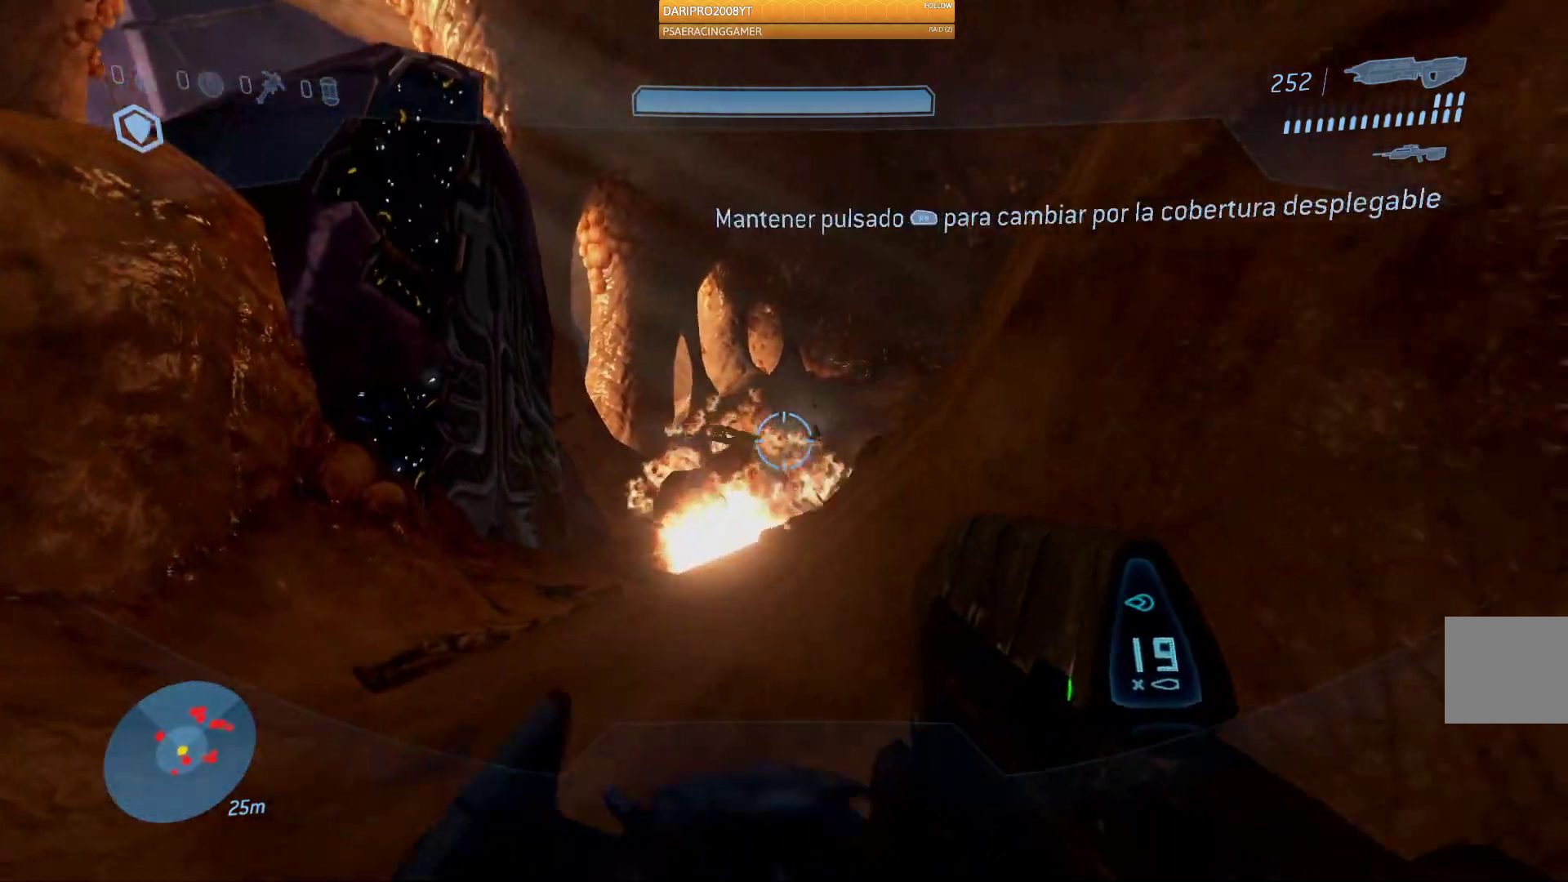
{"buttons": ["R2"], "left_stick": "up-left", "right_stick": "right", "events": [[83, "R2", "down"]]}
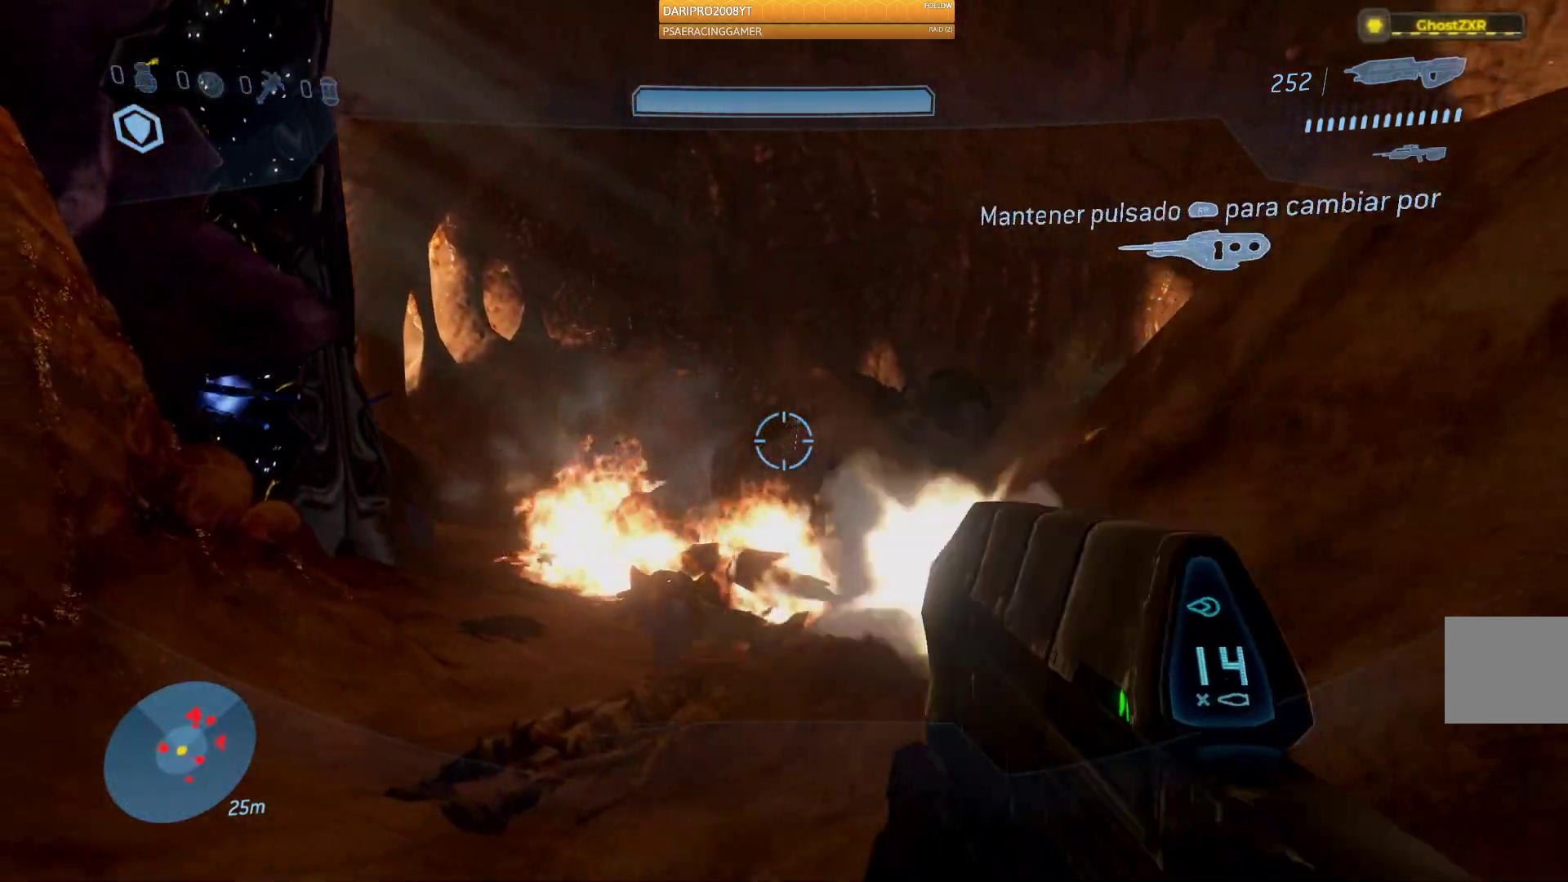
{"buttons": ["R2"], "left_stick": "left", "right_stick": "right", "events": [[433, "left_stick", "left"]]}
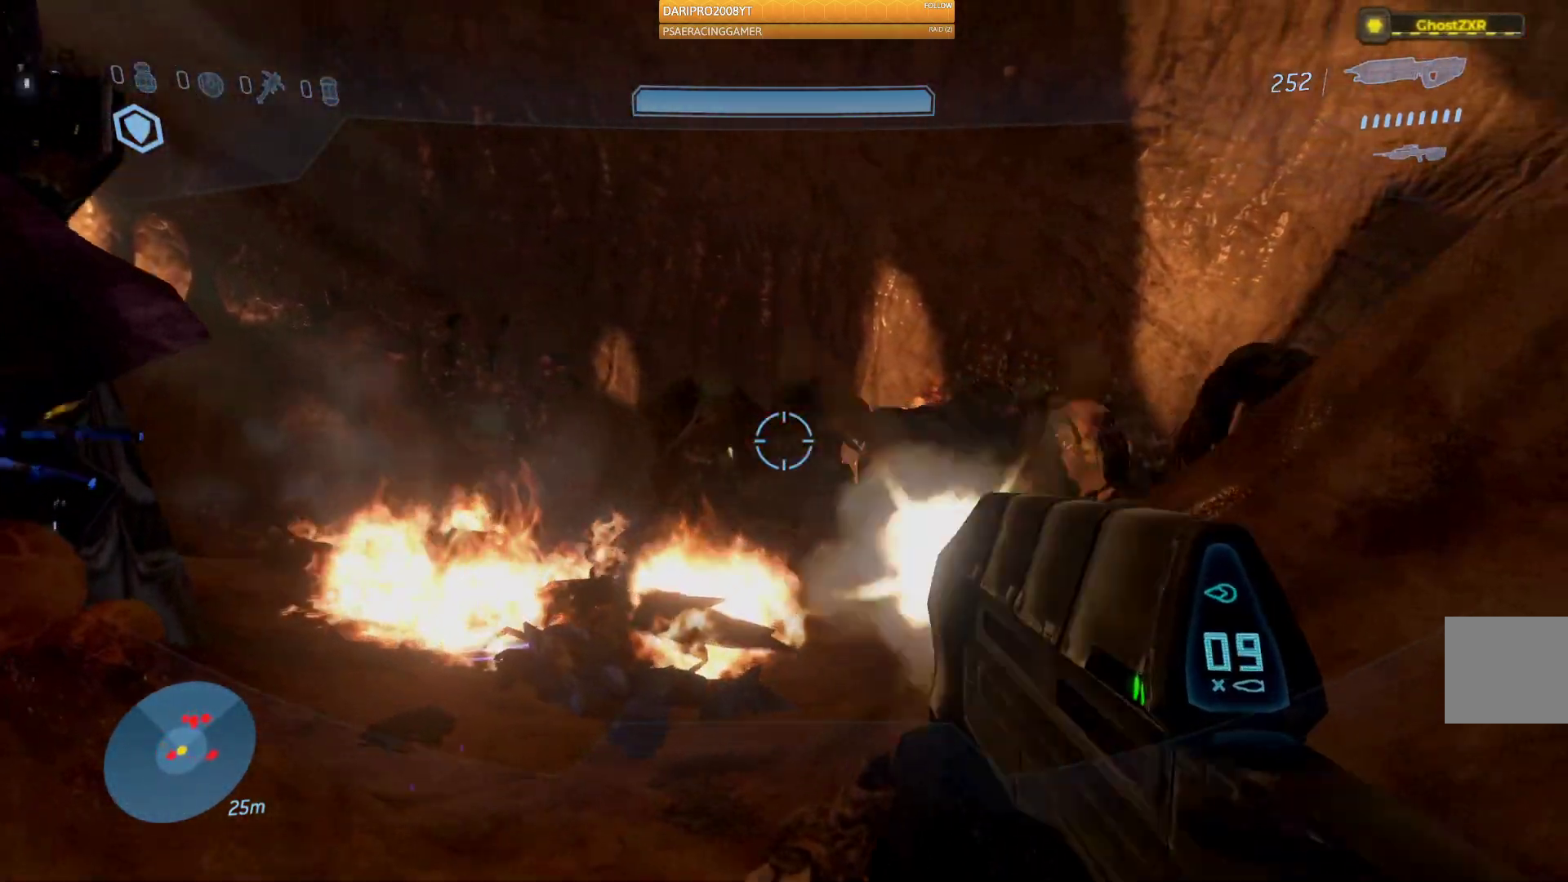
{"buttons": ["R2"], "left_stick": "right", "right_stick": "left", "events": [[83, "left_stick", "down-left"], [217, "left_stick", "center"], [267, "left_stick", "right"], [300, "right_stick", "center"], [350, "right_stick", "left"]]}
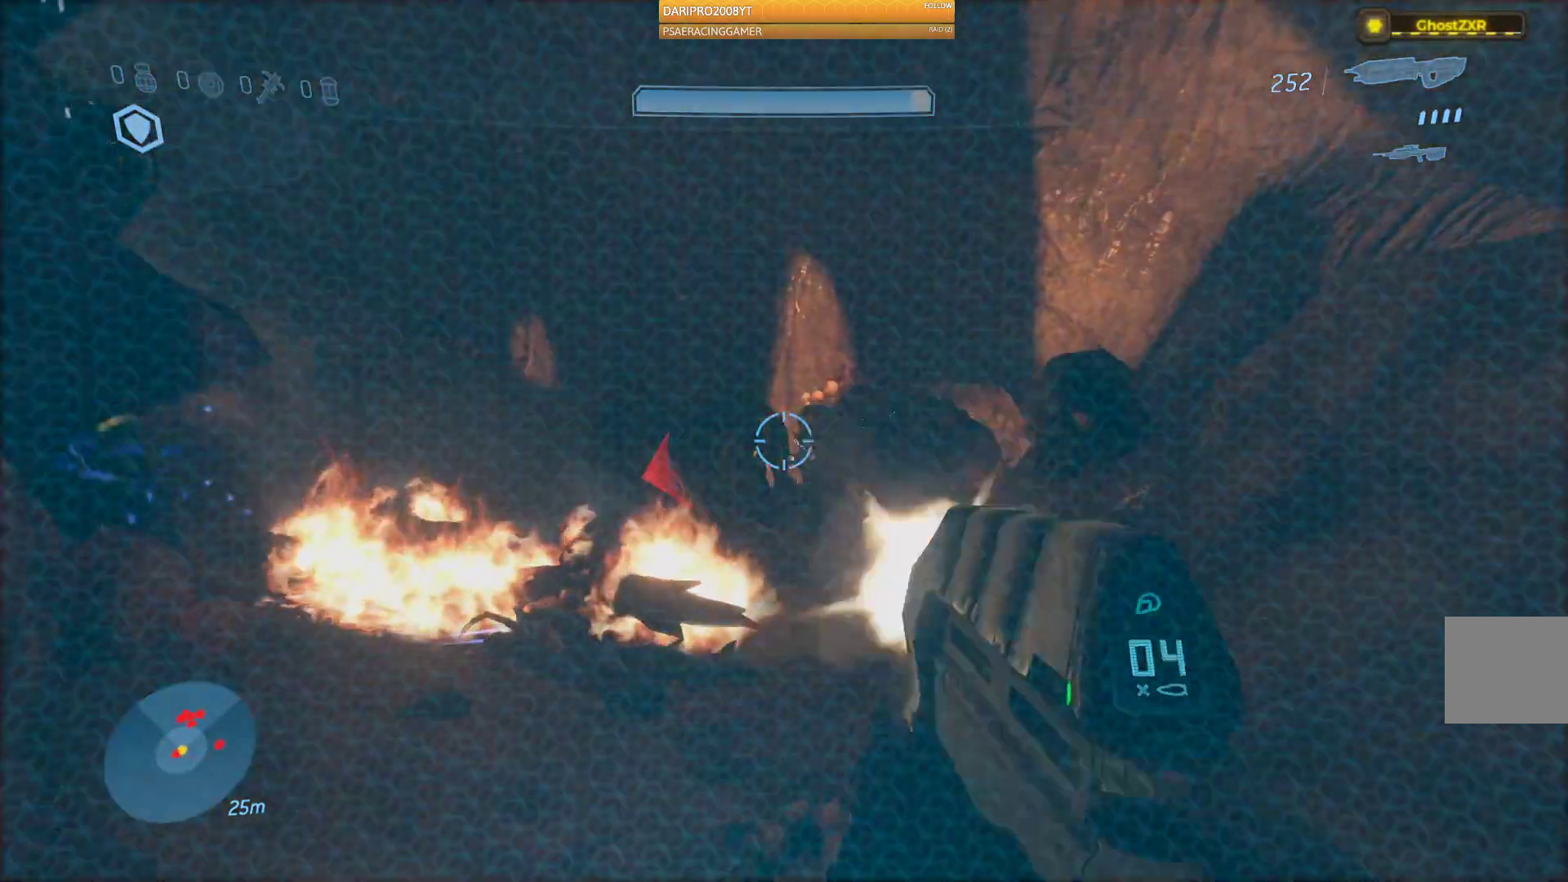
{"buttons": ["L2", "R2"], "left_stick": "right", "right_stick": "left", "events": [[500, "L2", "down"]]}
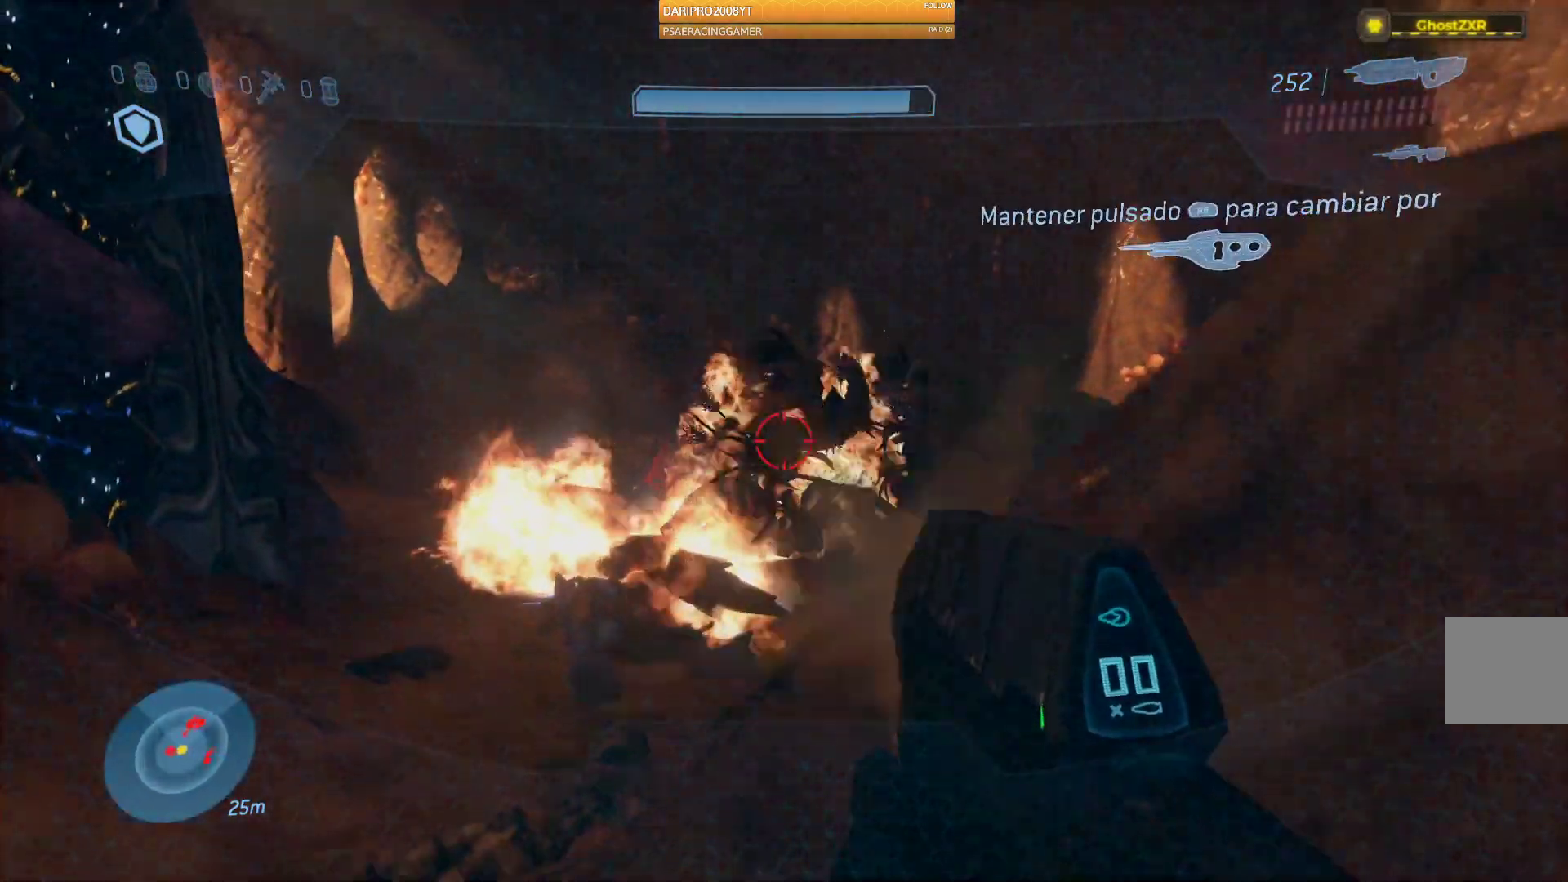
{"buttons": [], "left_stick": "down-left", "right_stick": "center", "events": [[117, "L2", "up"], [183, "R2", "up"], [267, "left_stick", "center"], [300, "right_stick", "center"], [350, "left_stick", "down-left"]]}
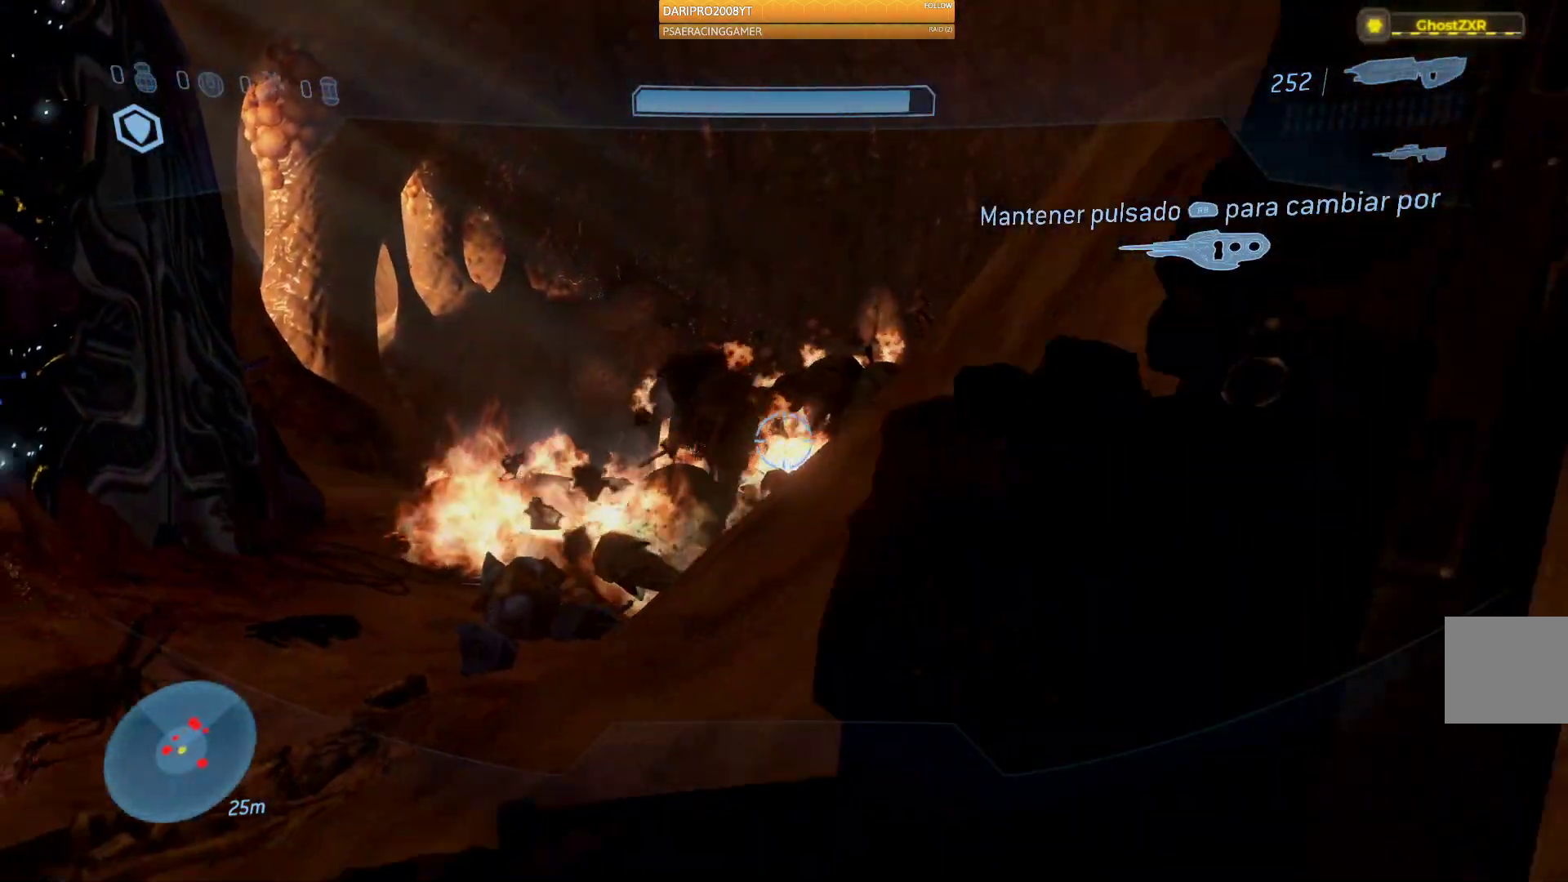
{"buttons": [], "left_stick": "center", "right_stick": "left", "events": [[83, "left_stick", "center"], [150, "left_stick", "right"], [167, "right_stick", "left"], [450, "left_stick", "center"]]}
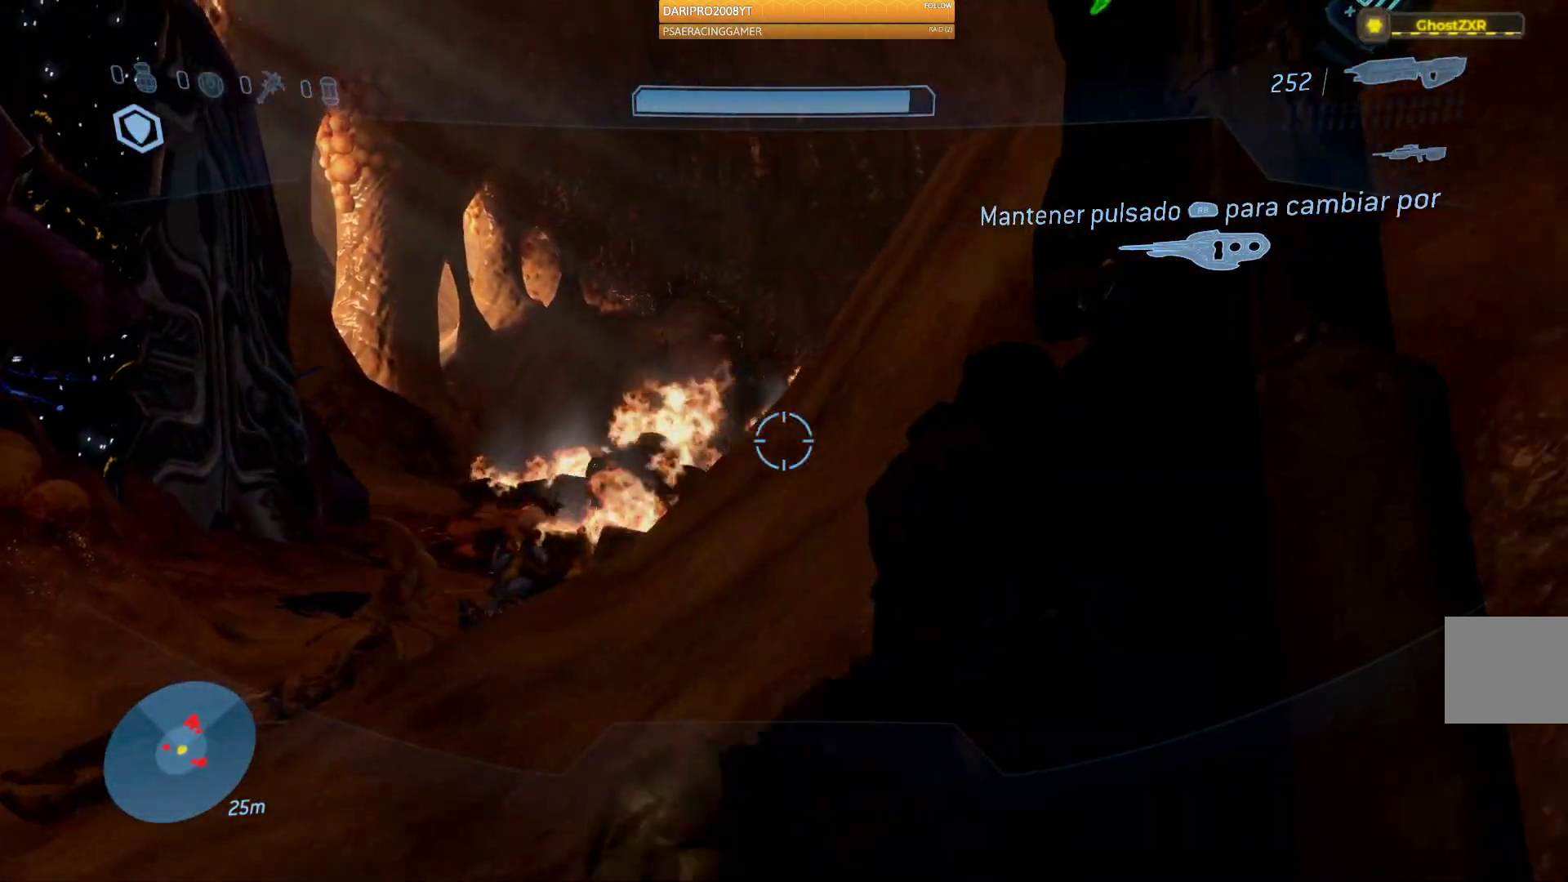
{"buttons": [], "left_stick": "up-left", "right_stick": "right", "events": [[67, "left_stick", "left"], [83, "right_stick", "center"], [450, "left_stick", "up-left"], [483, "right_stick", "right"]]}
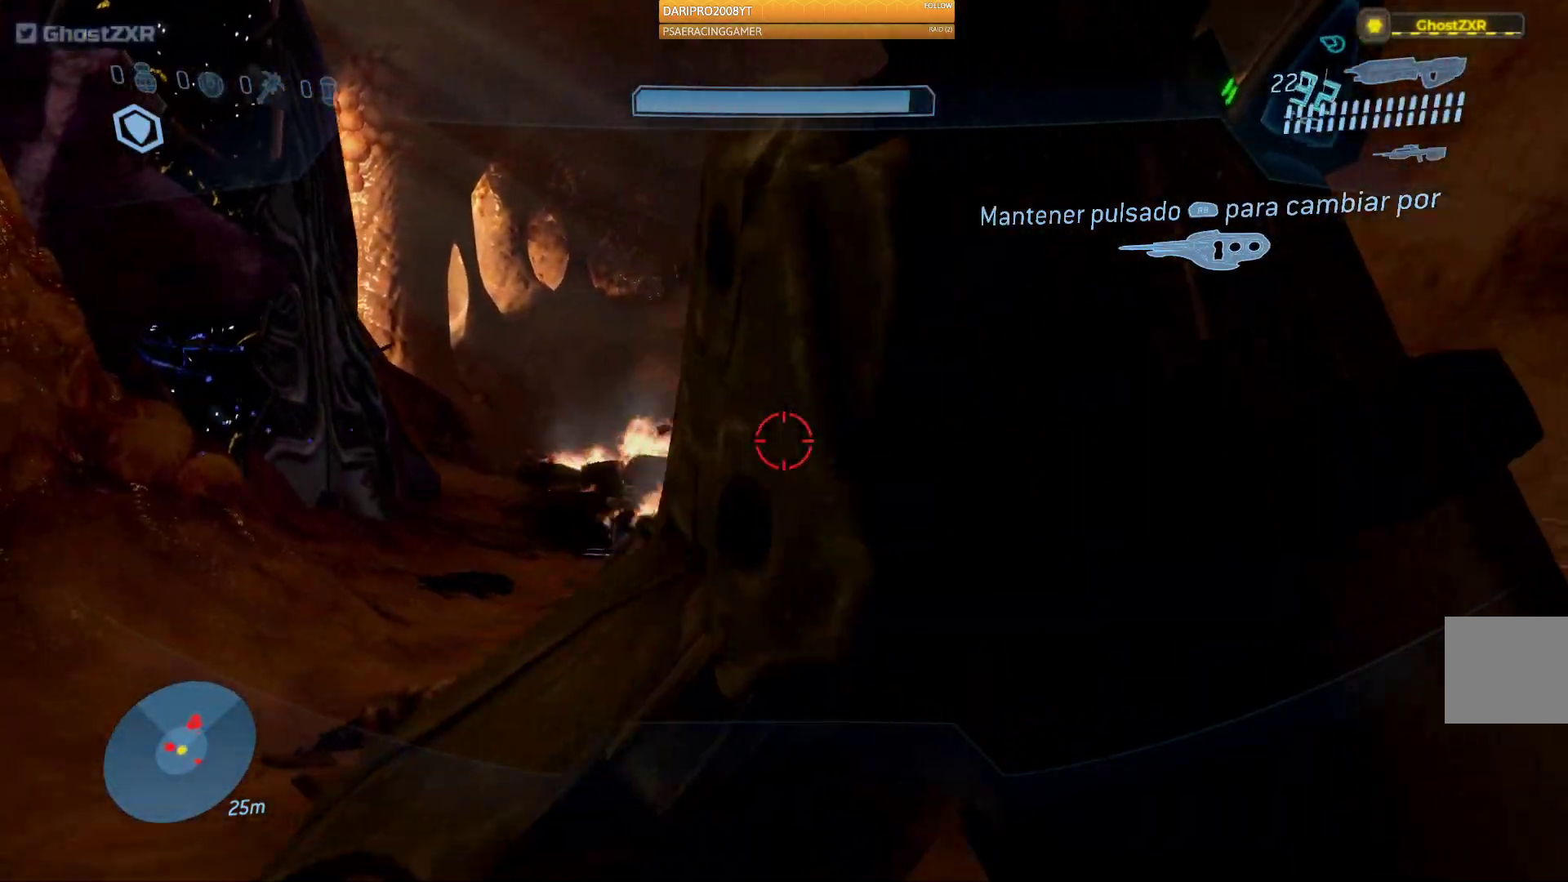
{"buttons": ["R2"], "left_stick": "up-left", "right_stick": "right", "events": [[500, "R2", "down"]]}
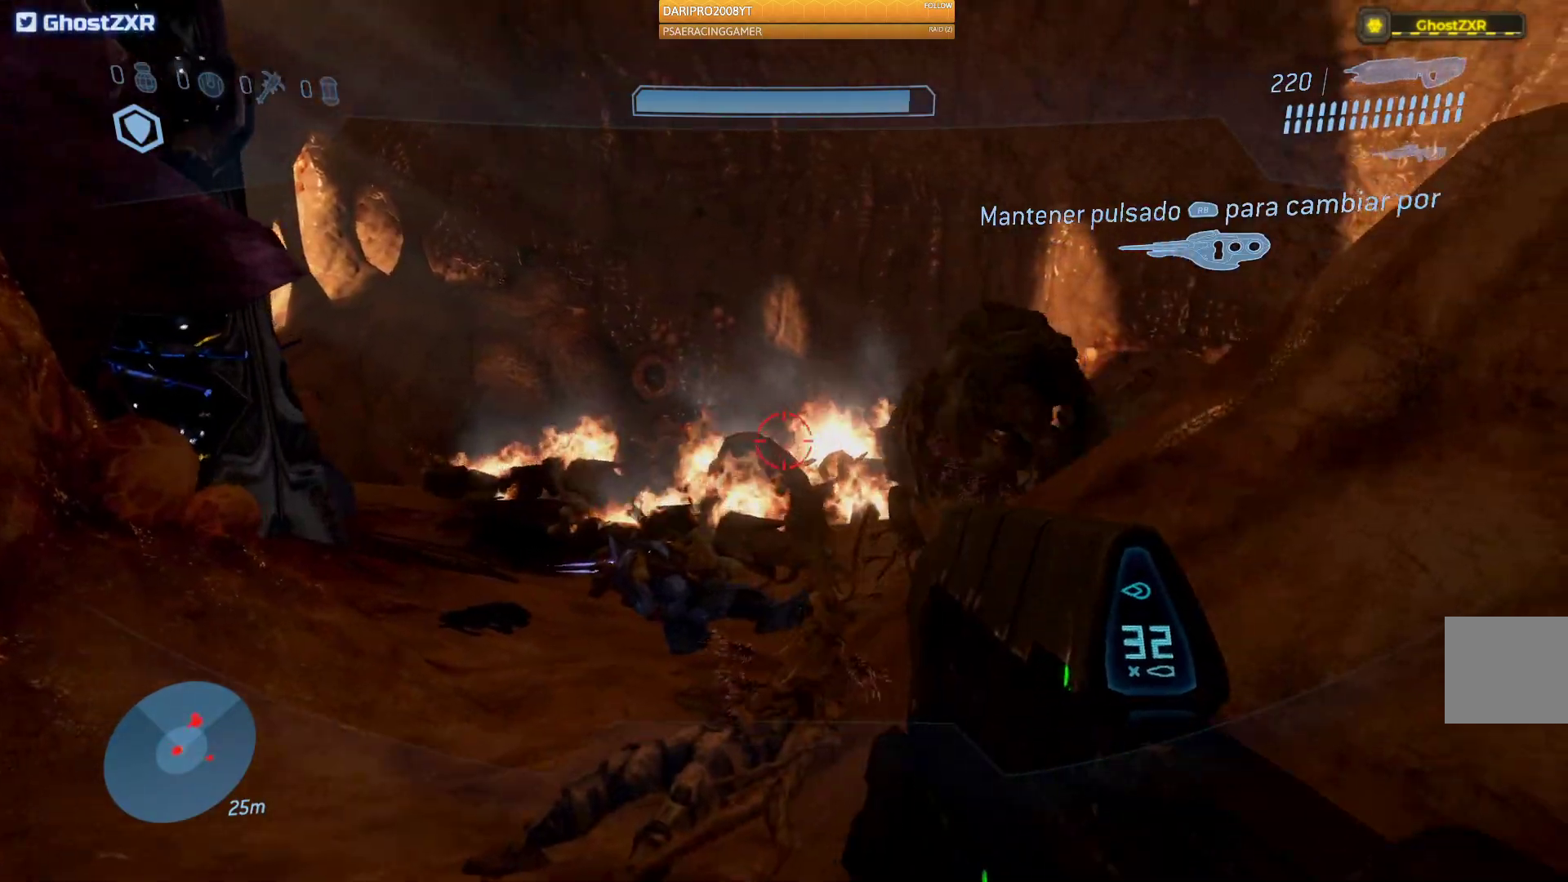
{"buttons": ["R2"], "left_stick": "right", "right_stick": "right", "events": [[217, "left_stick", "right"]]}
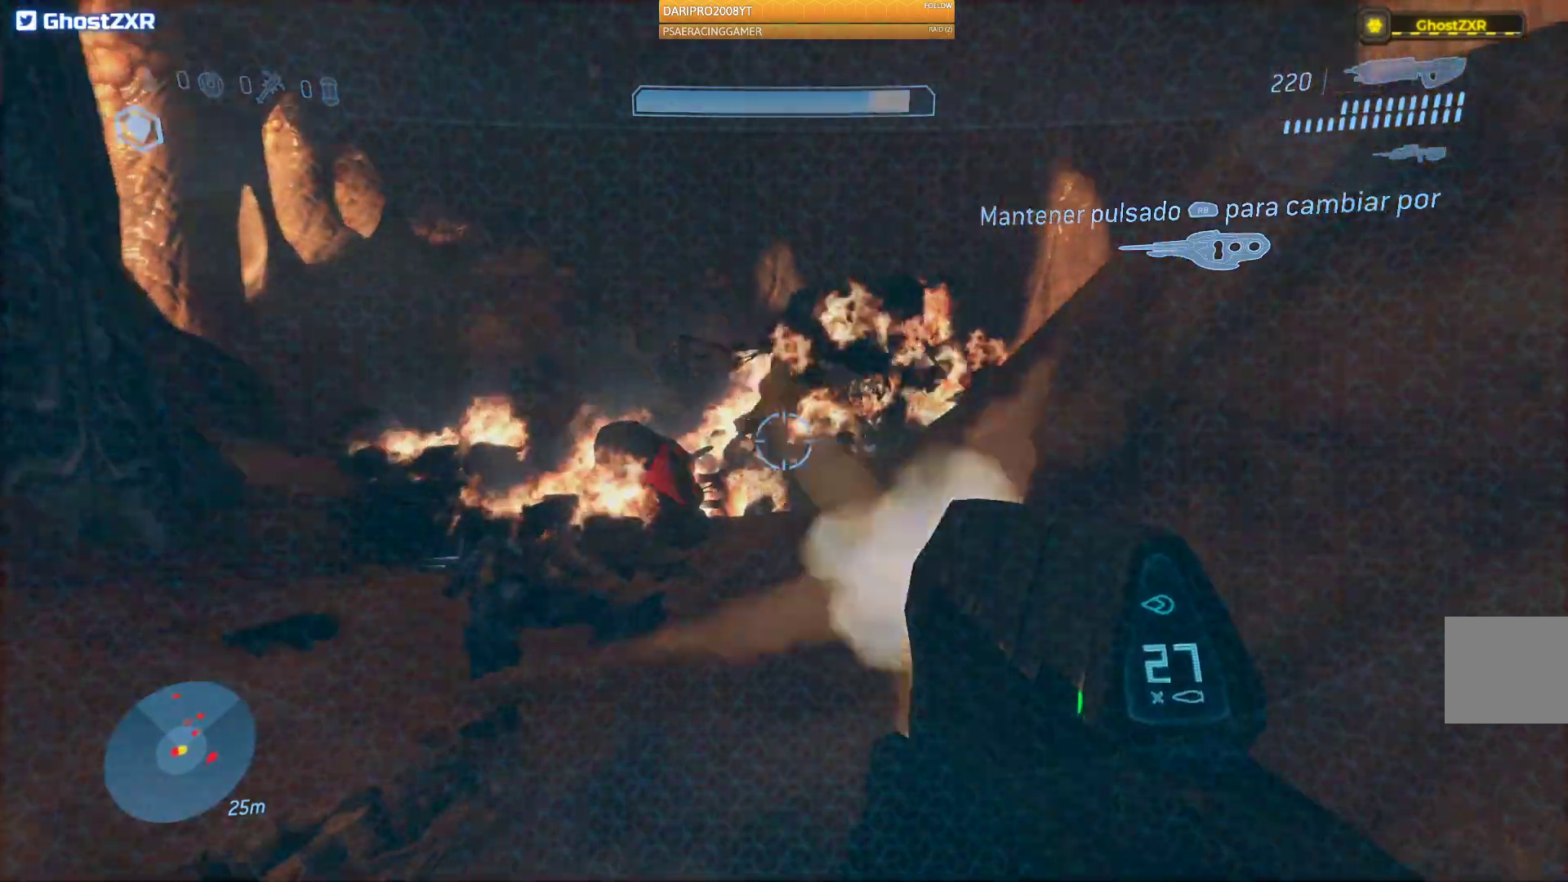
{"buttons": ["R2"], "left_stick": "up-left", "right_stick": "center", "events": [[33, "right_stick", "left"], [50, "left_stick", "down-right"], [100, "right_stick", "right"], [183, "right_stick", "up-right"], [317, "left_stick", "up-left"], [433, "right_stick", "center"]]}
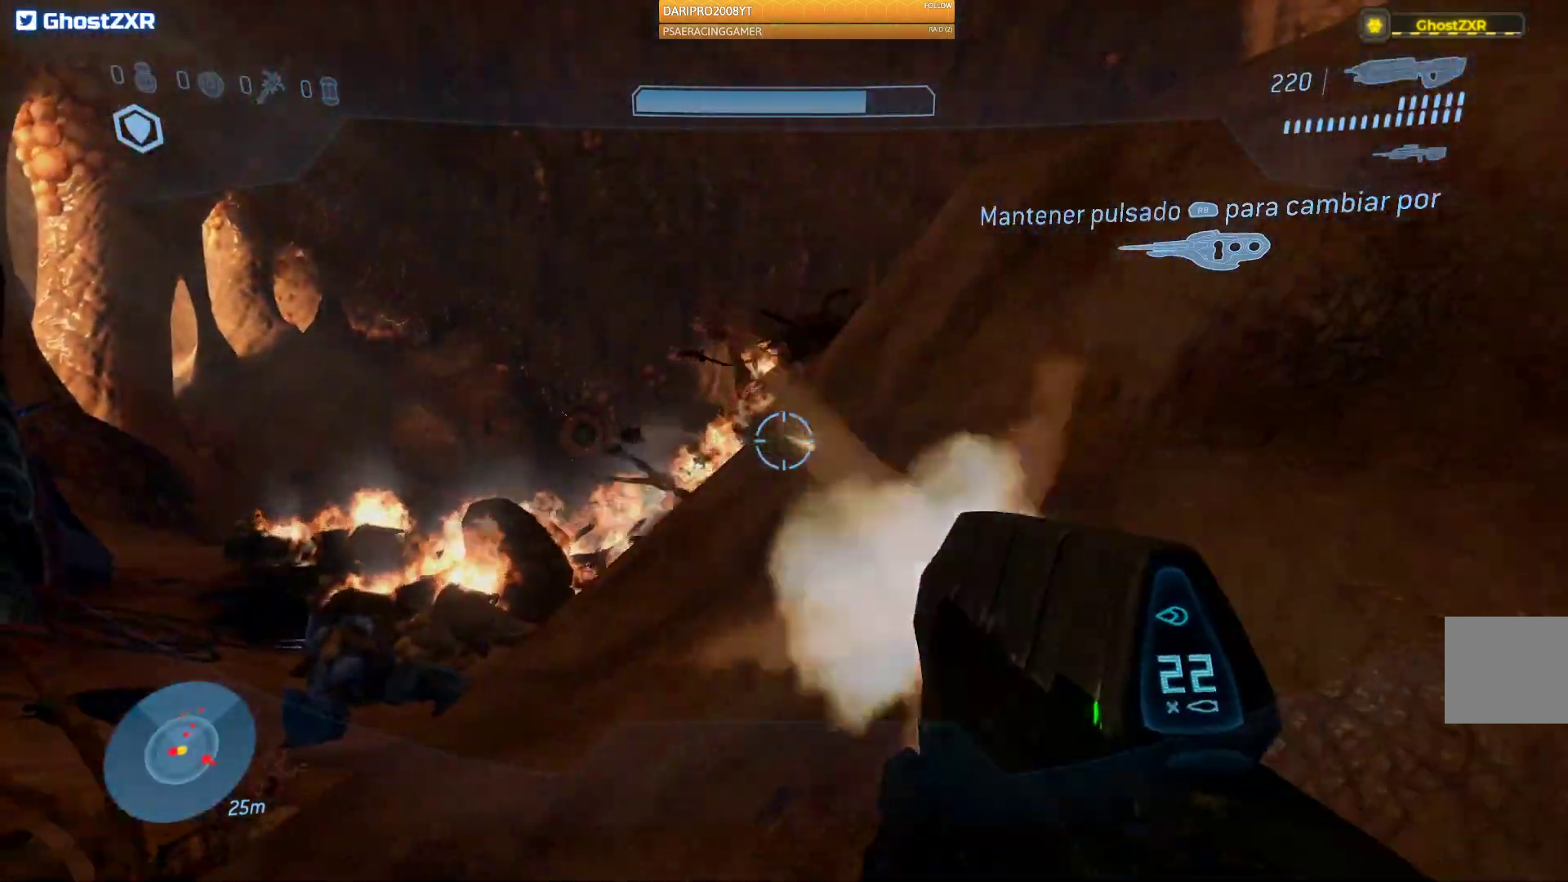
{"buttons": ["R2"], "left_stick": "up-left", "right_stick": "right", "events": [[133, "R2", "up"], [283, "R2", "down"], [300, "right_stick", "right"]]}
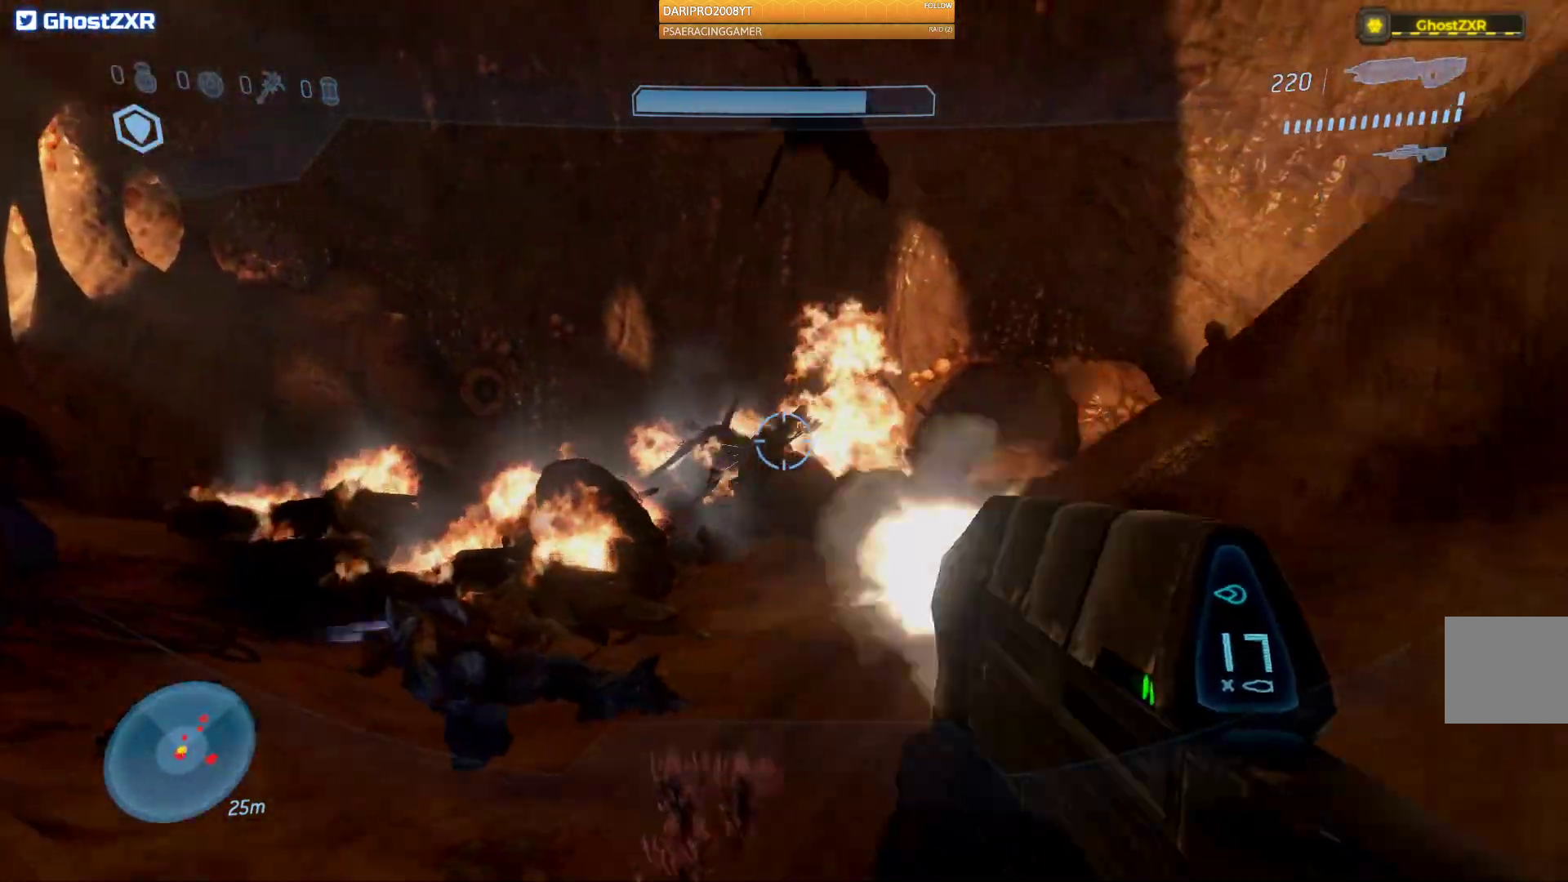
{"buttons": ["R2"], "left_stick": "down-left", "right_stick": "center", "events": [[33, "left_stick", "down-left"], [83, "right_stick", "down-right"], [283, "right_stick", "right"], [483, "right_stick", "center"]]}